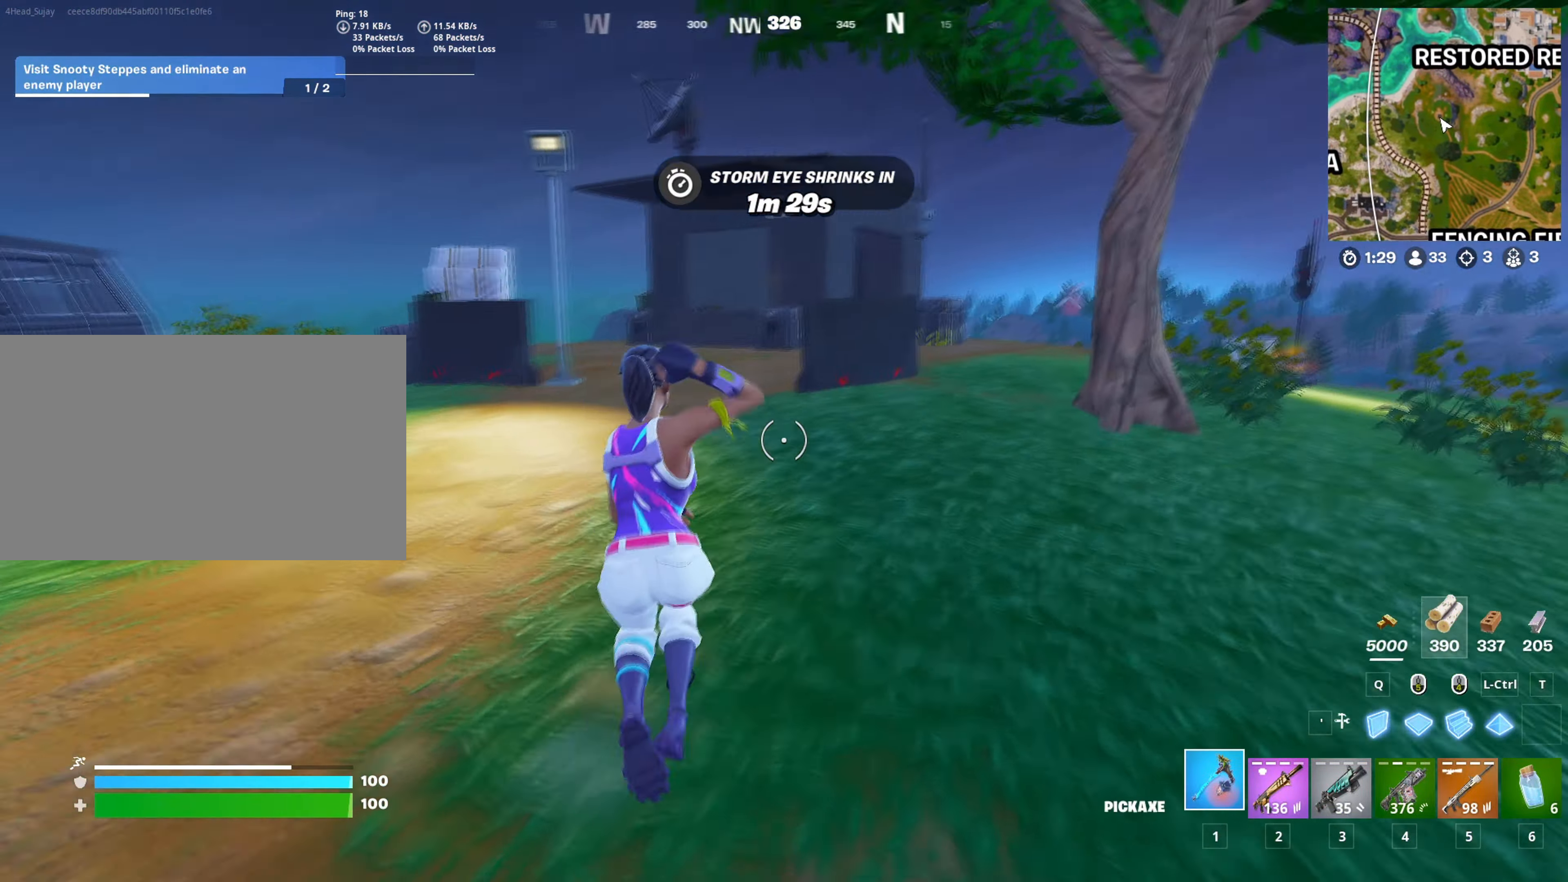
Gameplay with keyboard and mouse; each line is a JSON object with the keys and mouse buttons held at the frame after it. "events" lists presses ("down") and releases ("up") of "1", "2", "3", "4", "5", "a", "alt", "c", "caps_lock", "ctrl", "d", "e", "f", "g", "q", "r", "s", "shift", "space", "t", "tab", "v", "w", "x", "z", "mouse_left", "mouse_wheel" and "mouse_right" between this image and that frame as [ms after this image, input, new state], when the widget could be followed in between. "mouse_left", "mouse_wheel", "mouse_right" = the "left", "wheel", "right" buttons of the "mouse" list. No other keys are recorded. "wheel" means that the mouse wheel is clicked or scrolled. "mouse_move" is the direction in which the mouse moves at that frame (one of eight, or "still"), when it could be read.
{"keys": [], "mouse": [], "mouse_move": "up", "events": []}
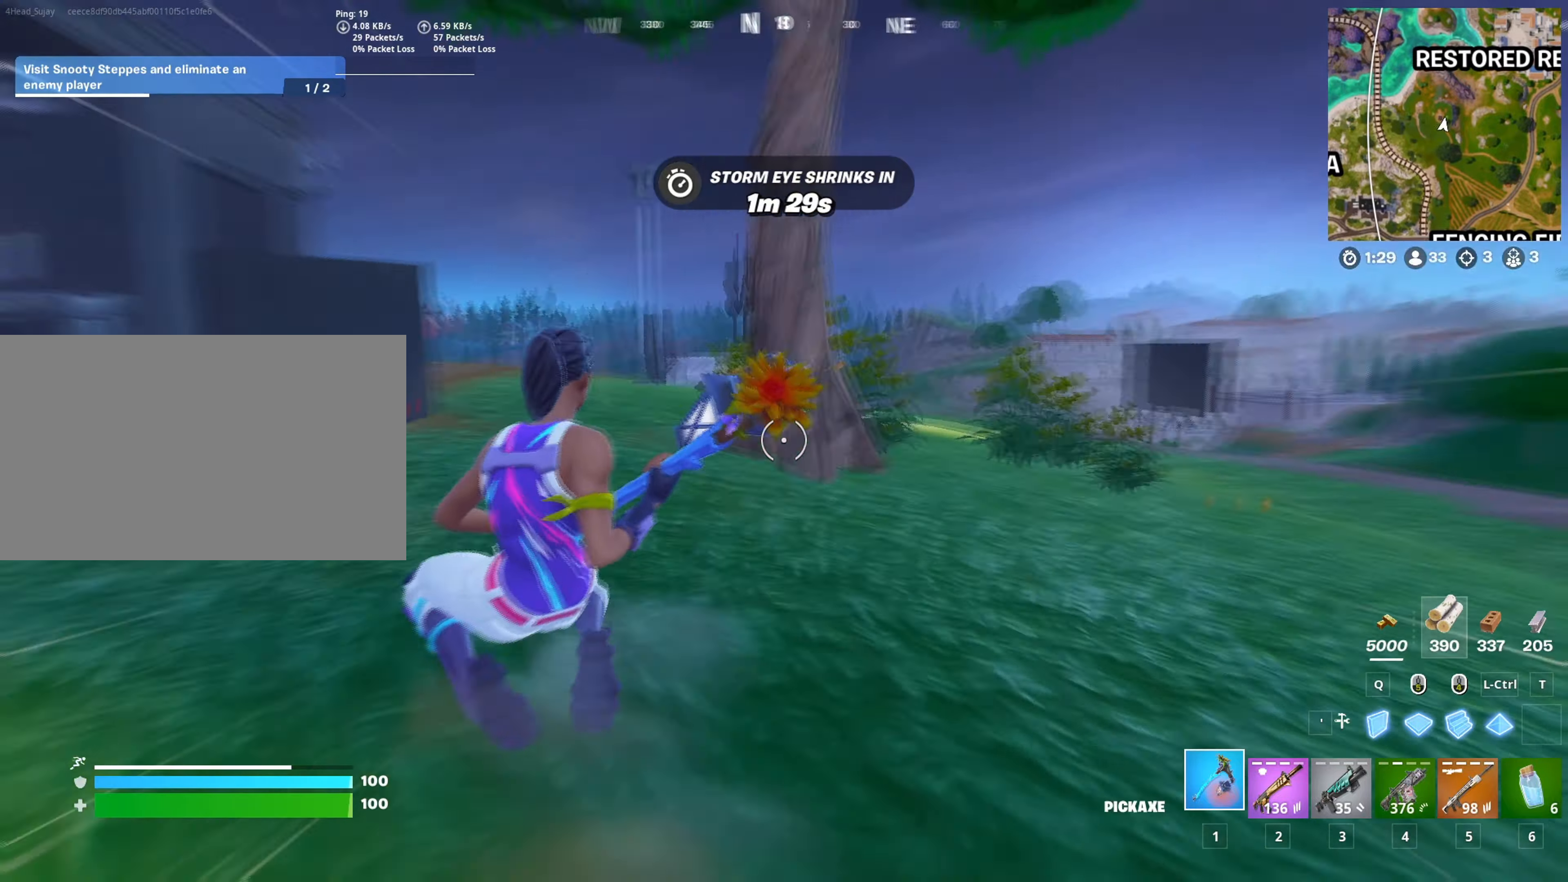
{"keys": ["w"], "mouse": ["left"], "mouse_move": "down", "events": [[100, "w", "down"], [233, "mouse_left", "down"]]}
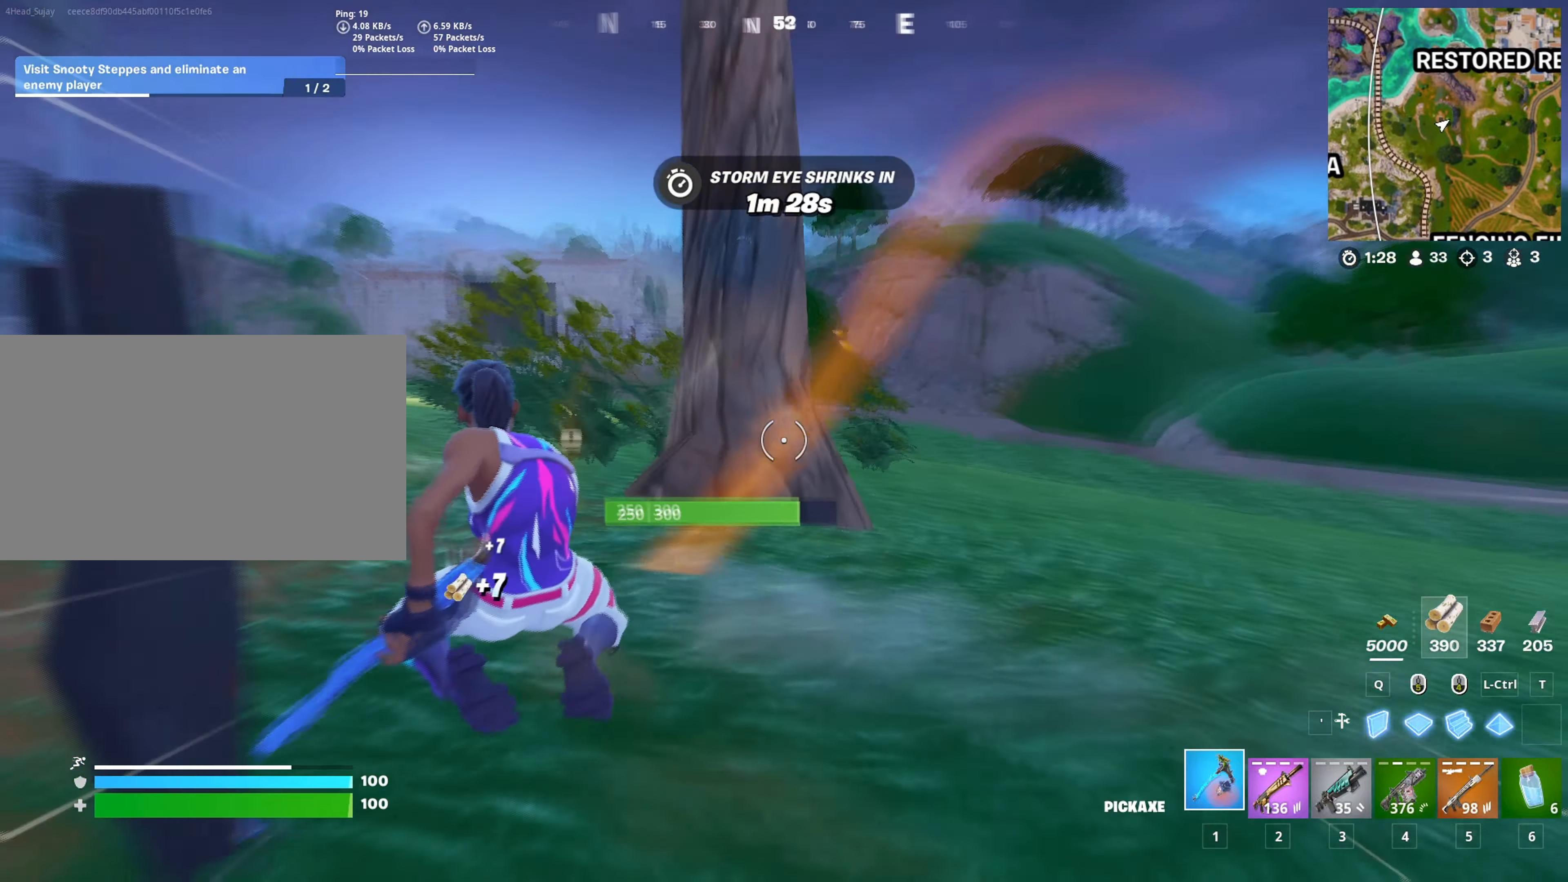
{"keys": ["w"], "mouse": ["left"], "mouse_move": "down", "events": [[350, "c", "down"], [501, "c", "up"]]}
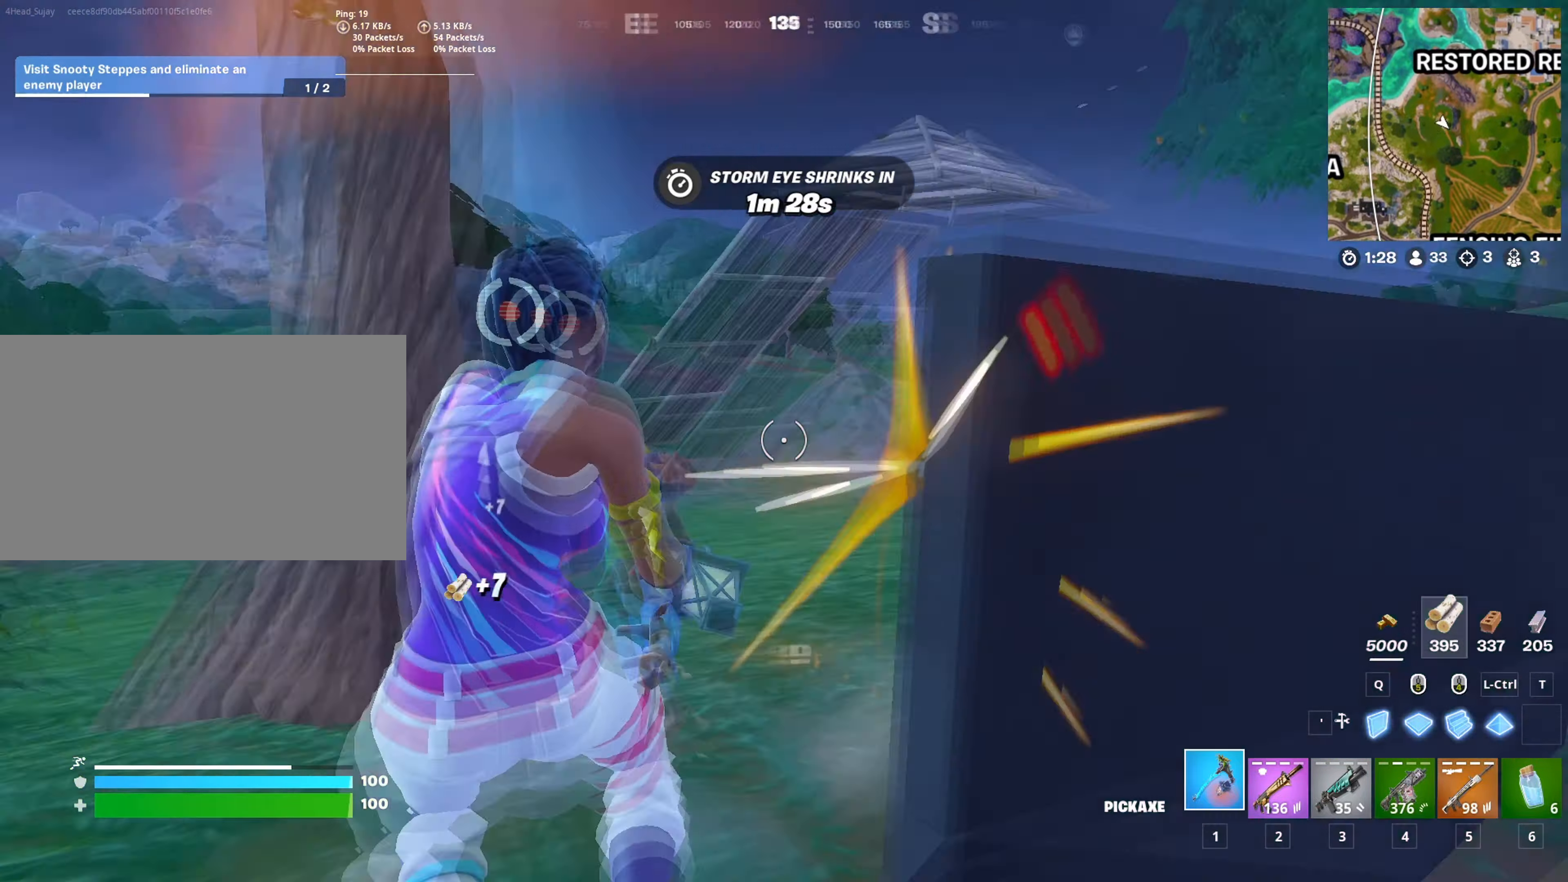
{"keys": ["a", "s"], "mouse": ["left"], "mouse_move": "left", "events": [[33, "a", "down"], [83, "w", "up"], [267, "s", "down"], [317, "a", "up"], [450, "a", "down"]]}
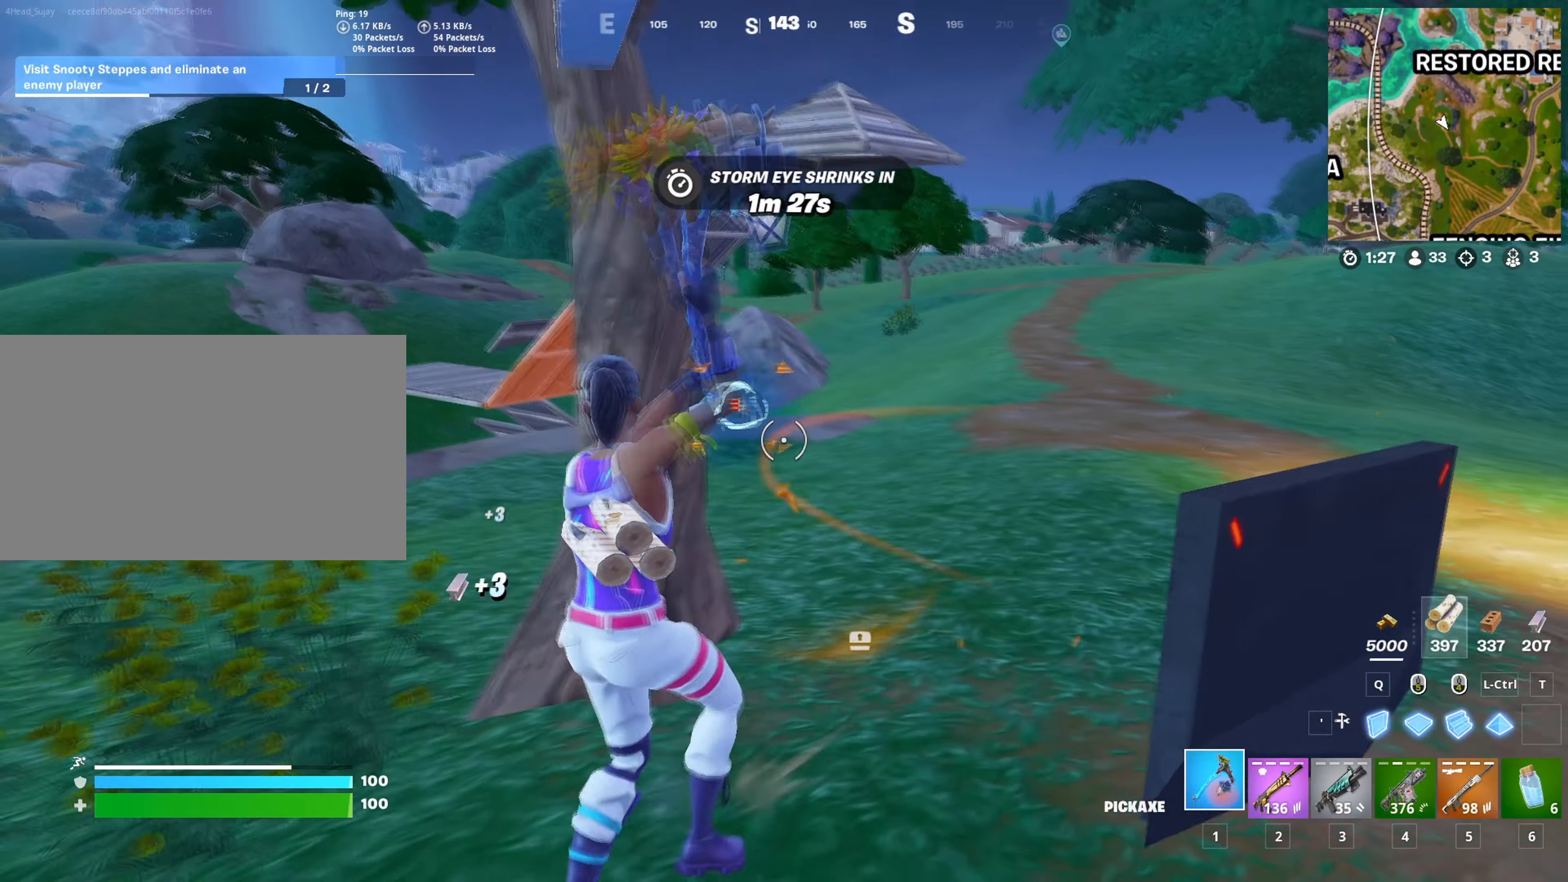
{"keys": ["d"], "mouse": ["left"], "mouse_move": "still", "events": [[284, "a", "up"], [334, "d", "down"], [434, "s", "up"]]}
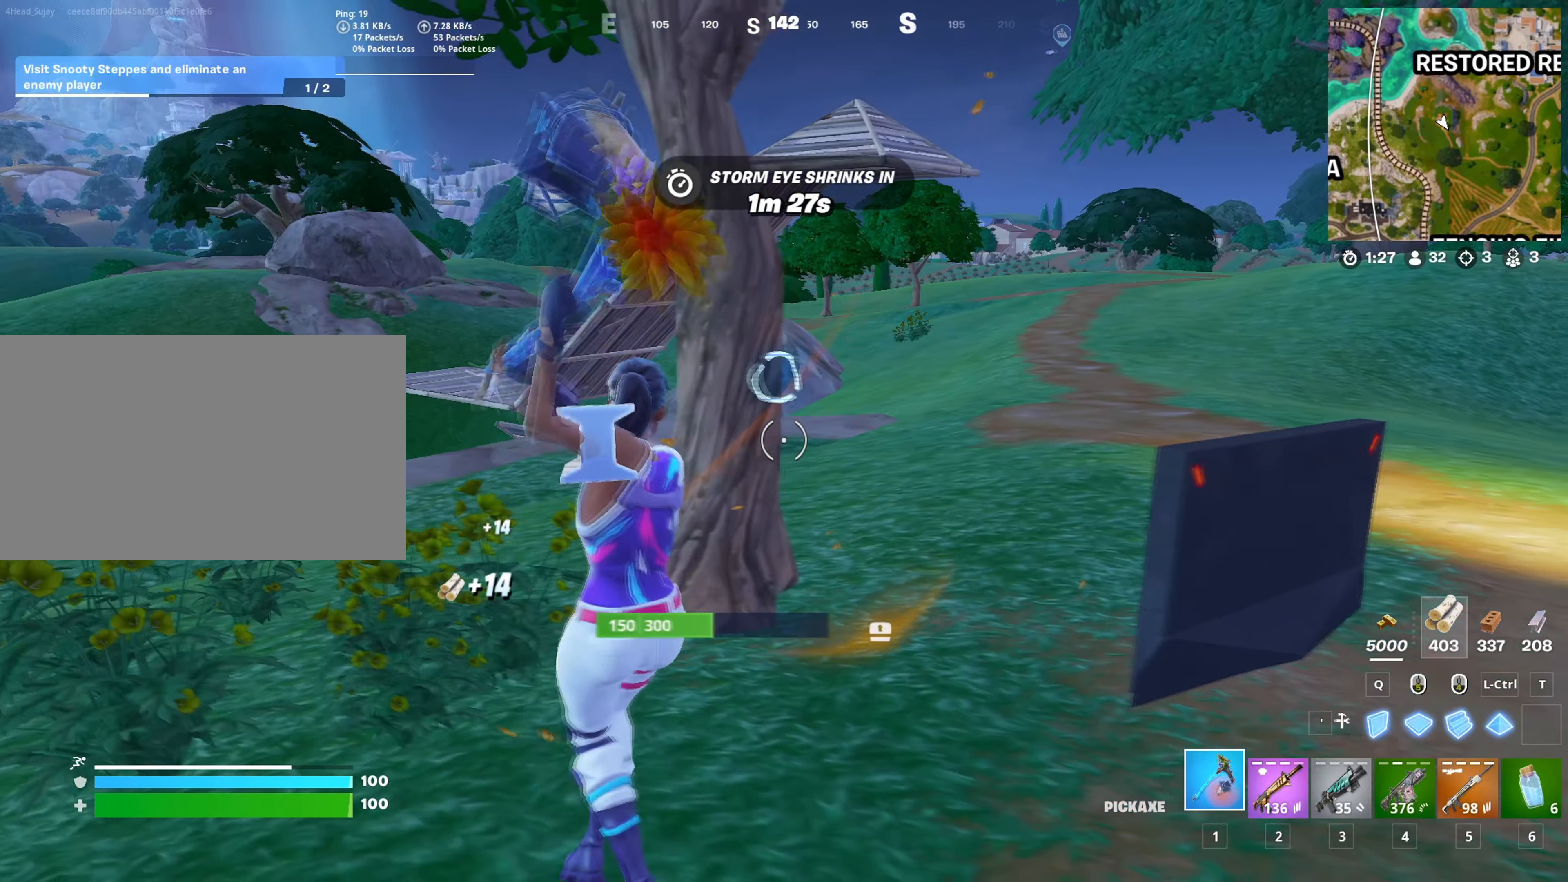
{"keys": ["d"], "mouse": ["left"], "mouse_move": "left", "events": []}
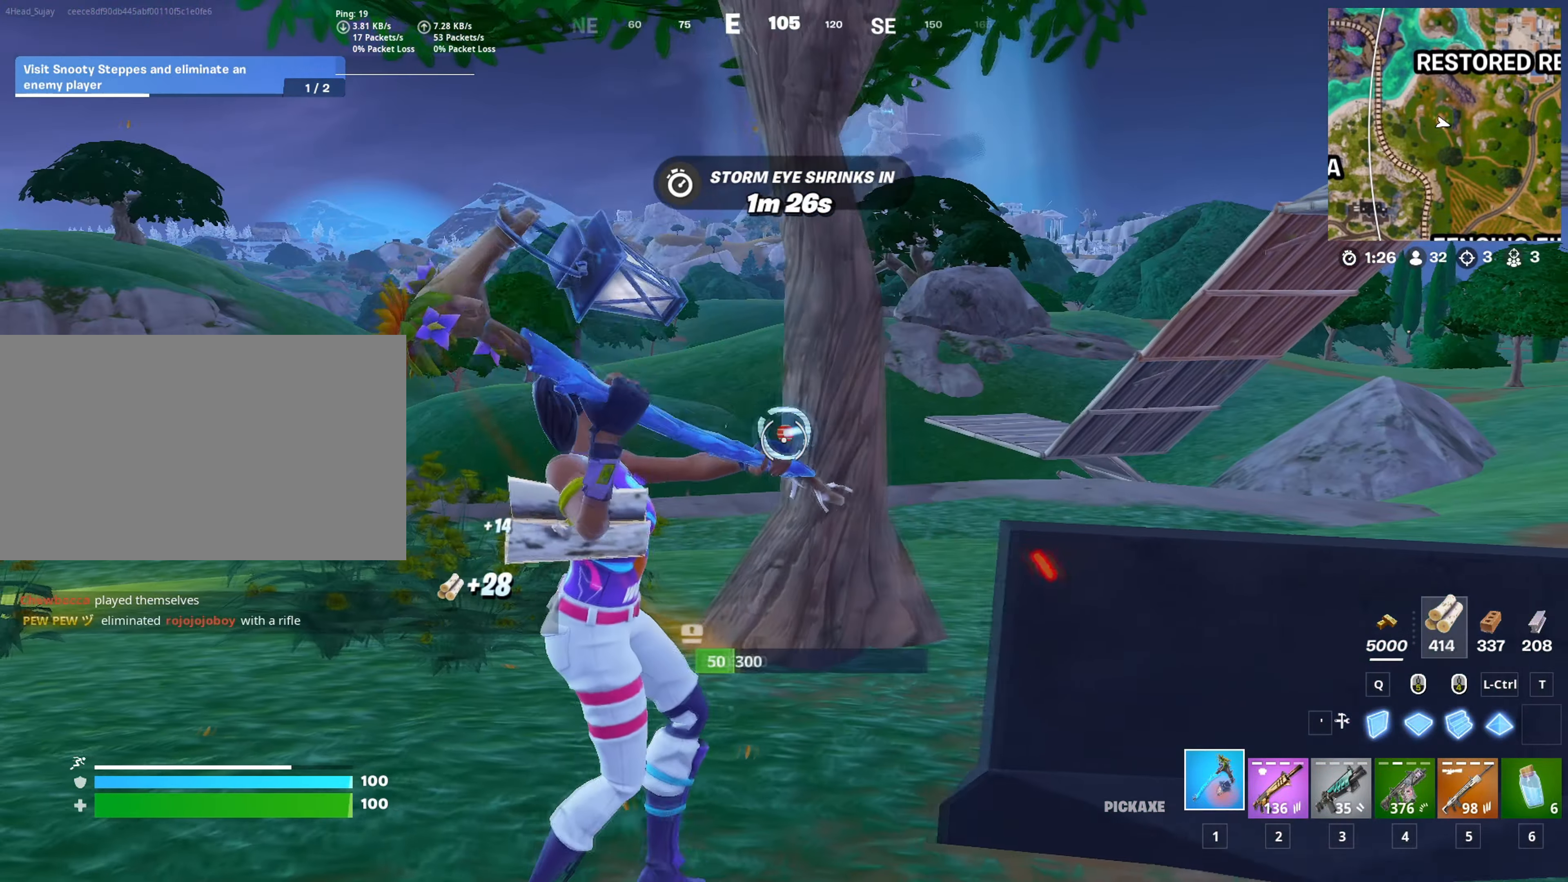
{"keys": ["a", "shift", "w"], "mouse": [], "mouse_move": "up", "events": [[100, "s", "down"], [150, "d", "up"], [284, "a", "down"], [334, "5", "down"], [334, "mouse_left", "up"], [334, "s", "up"], [384, "5", "up"], [467, "shift", "down"], [467, "w", "down"]]}
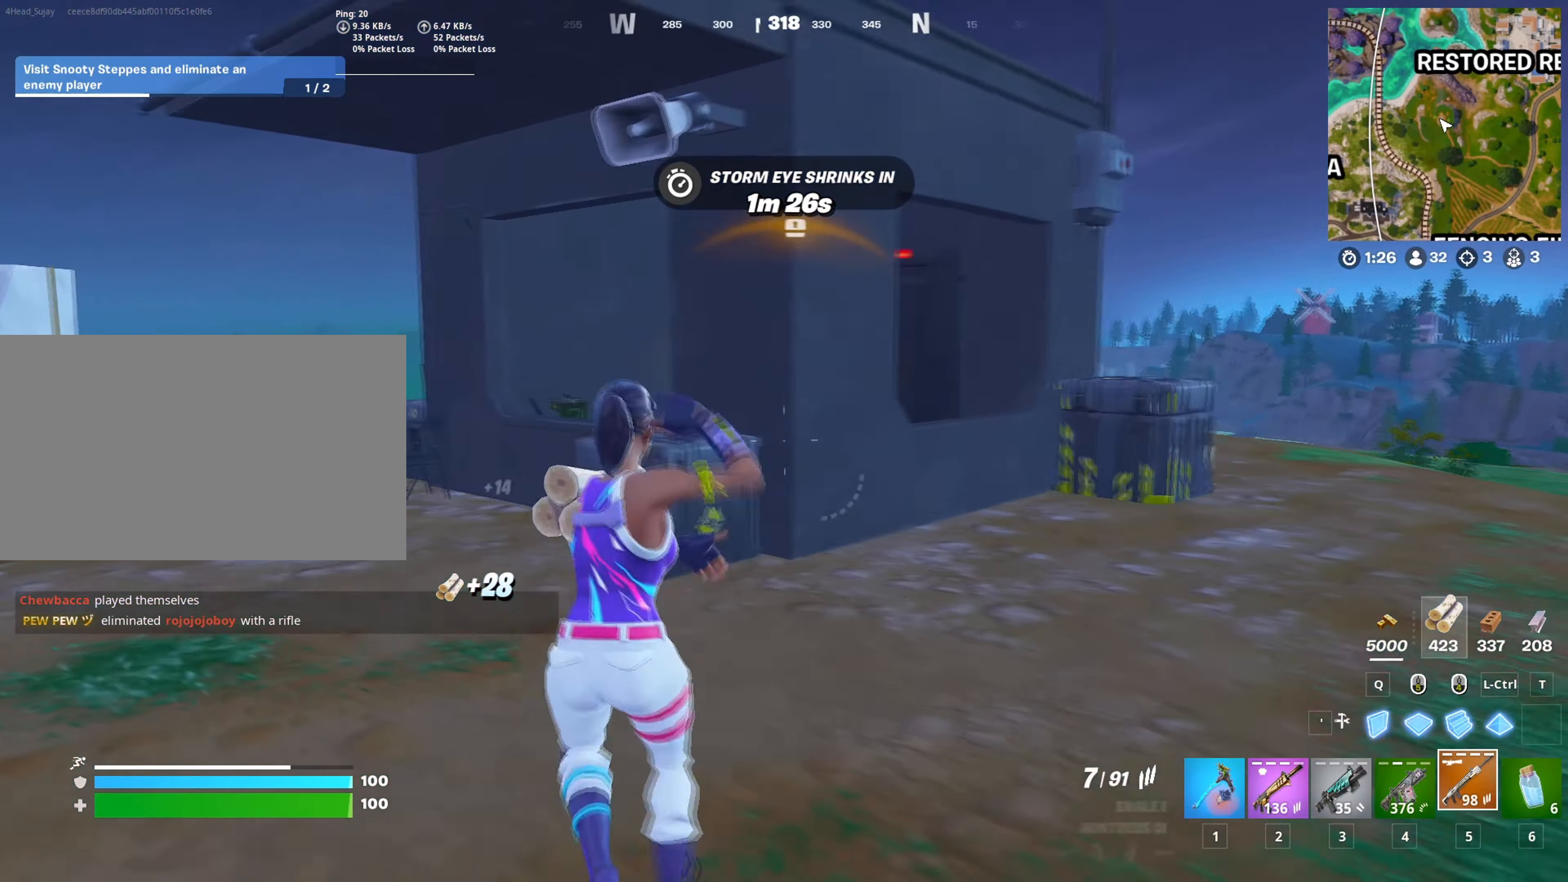
{"keys": ["w"], "mouse": [], "mouse_move": "right", "events": [[116, "shift", "up"], [350, "a", "up"]]}
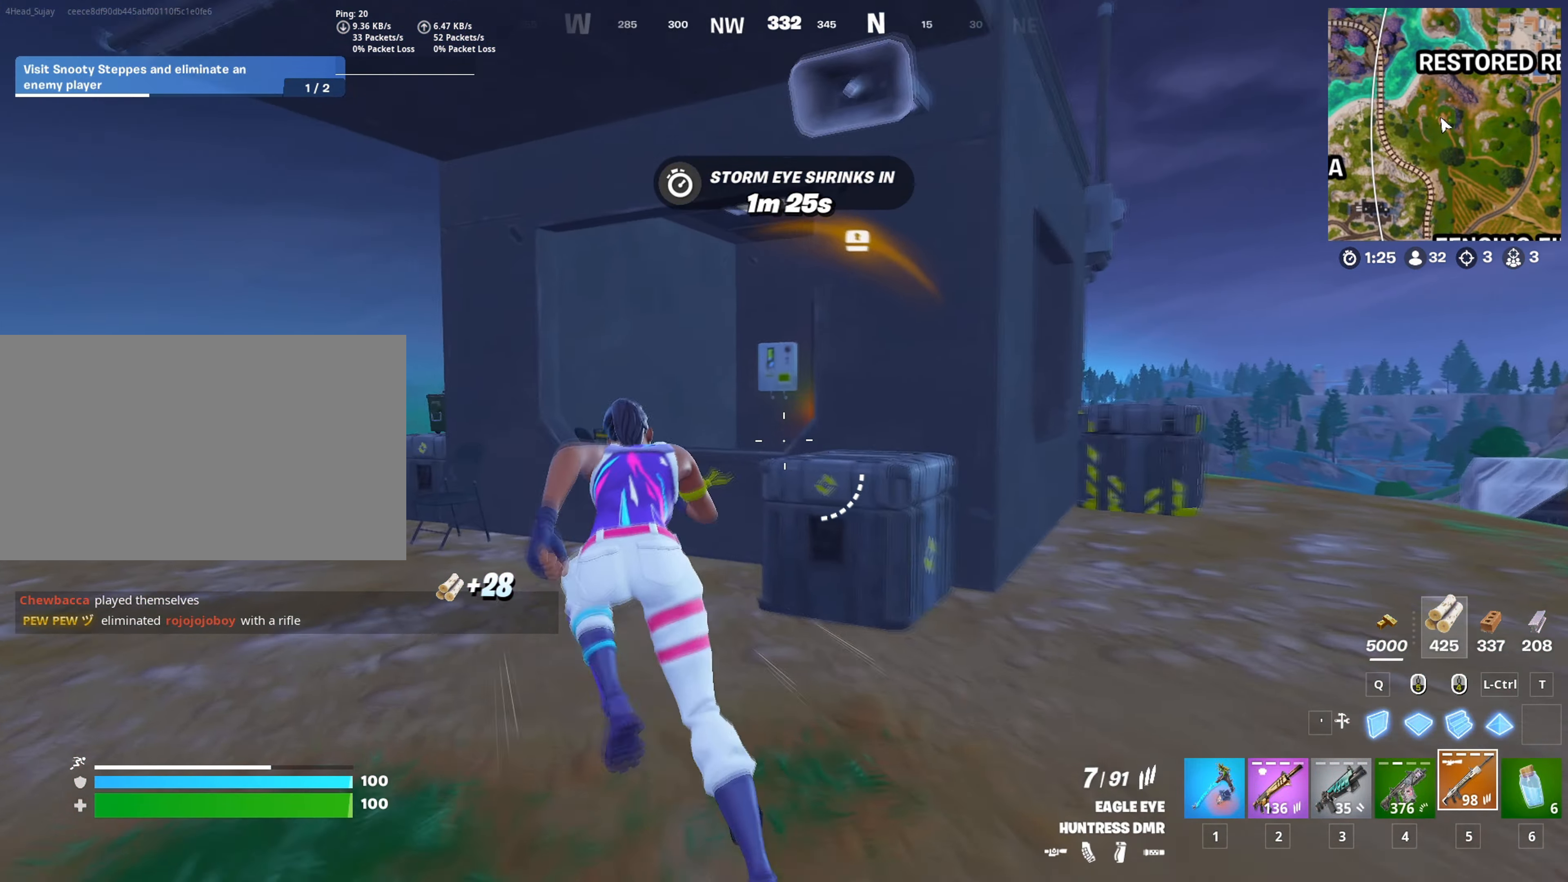
{"keys": ["space", "w"], "mouse": [], "mouse_move": "down-right", "events": [[134, "a", "down"], [217, "a", "up"], [400, "space", "down"]]}
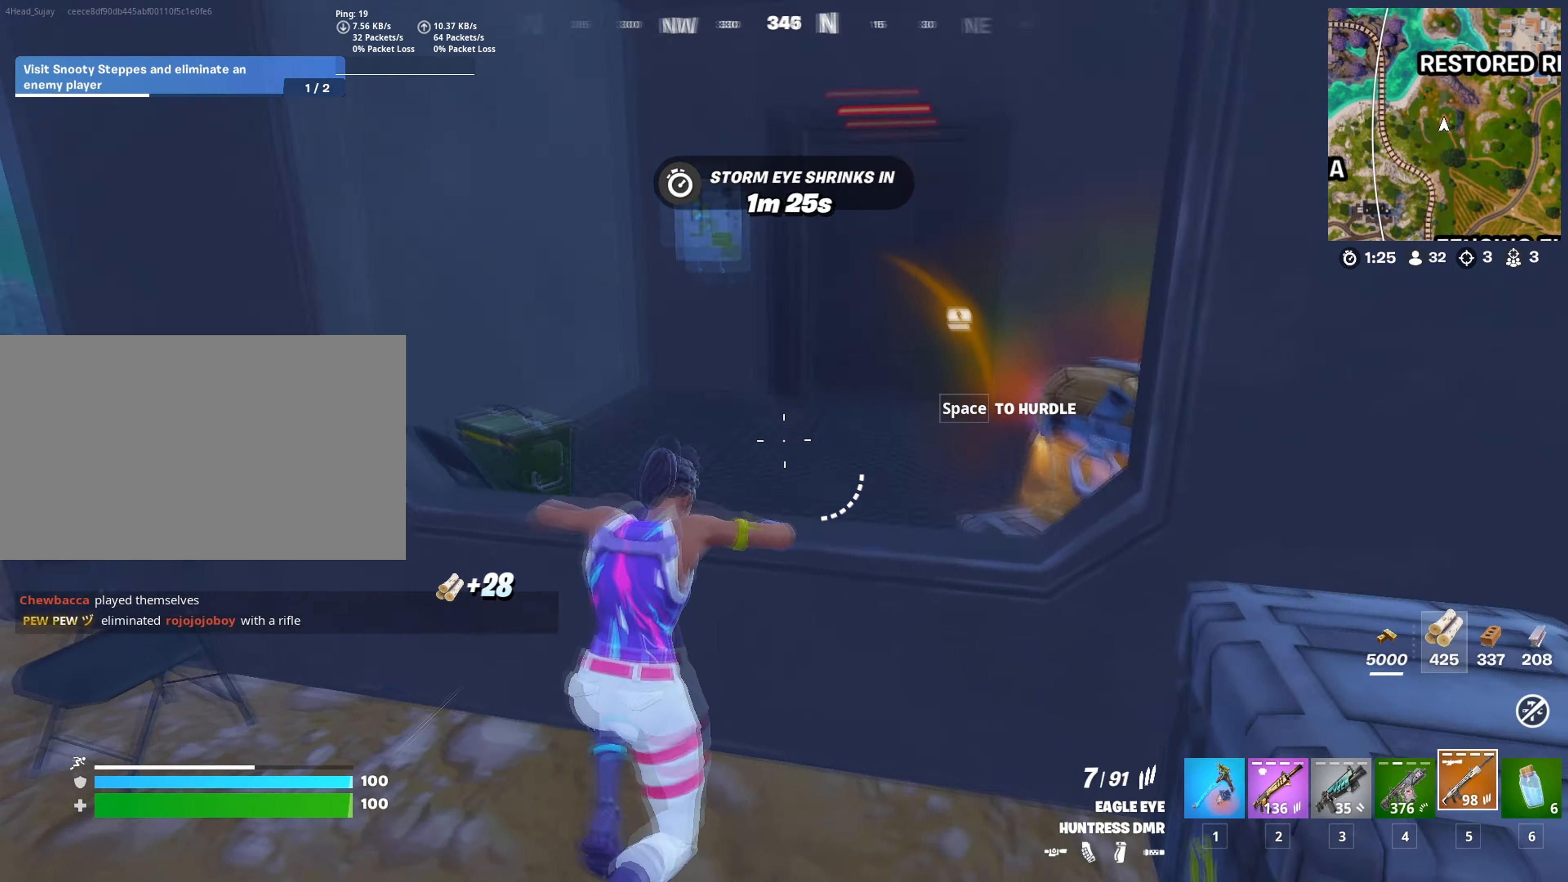
{"keys": ["w"], "mouse": [], "mouse_move": "up", "events": [[50, "space", "up"], [50, "w", "up"], [467, "w", "down"]]}
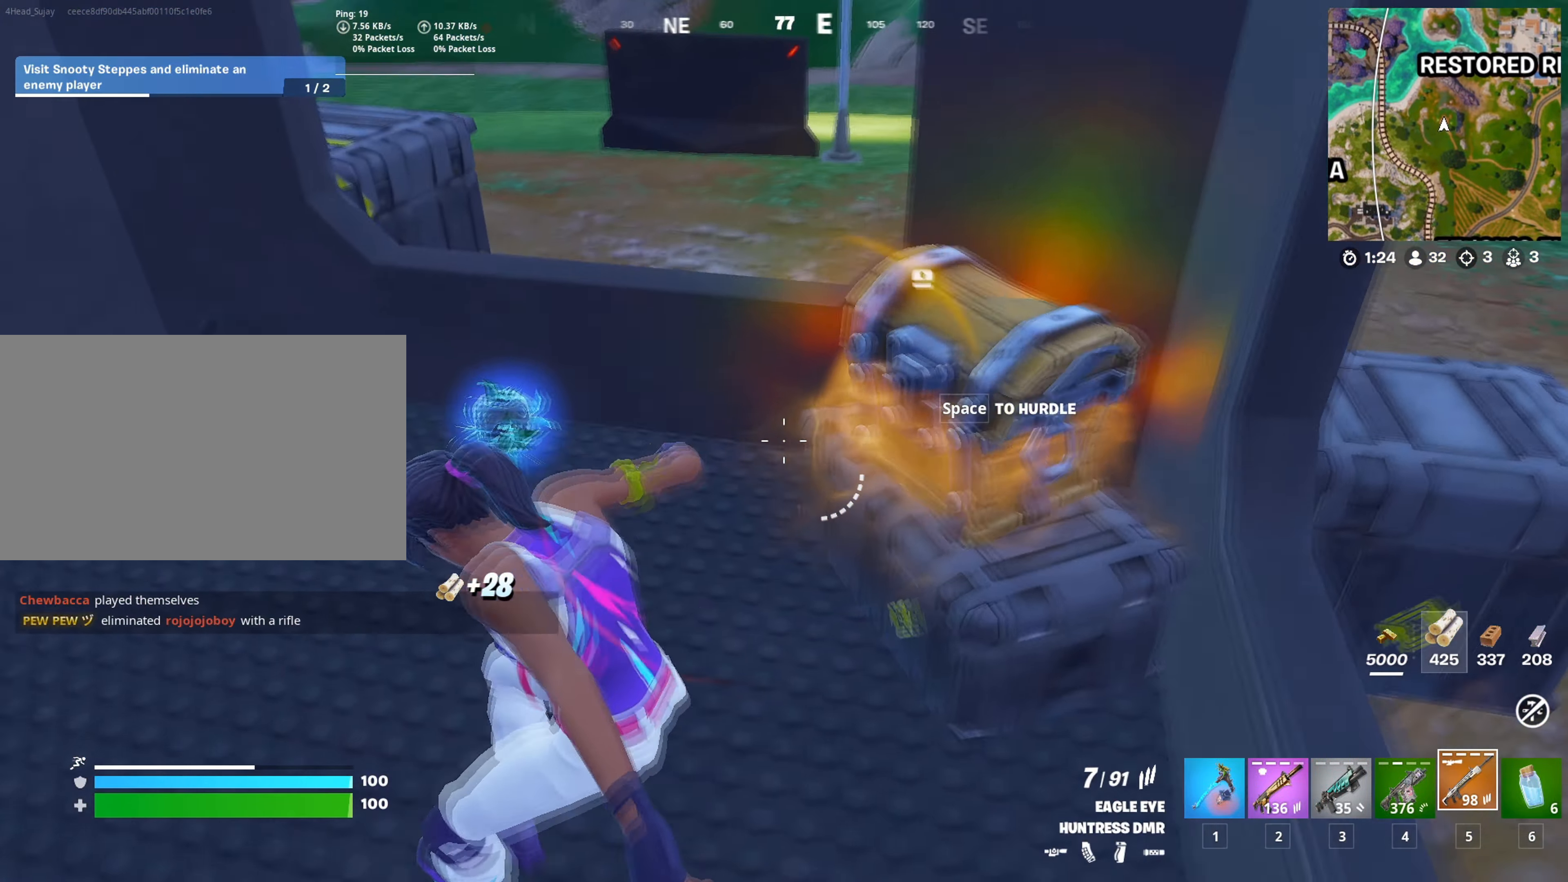
{"keys": ["e"], "mouse": [], "mouse_move": "up", "events": [[117, "a", "down"], [217, "w", "up"], [400, "a", "up"], [484, "e", "down"]]}
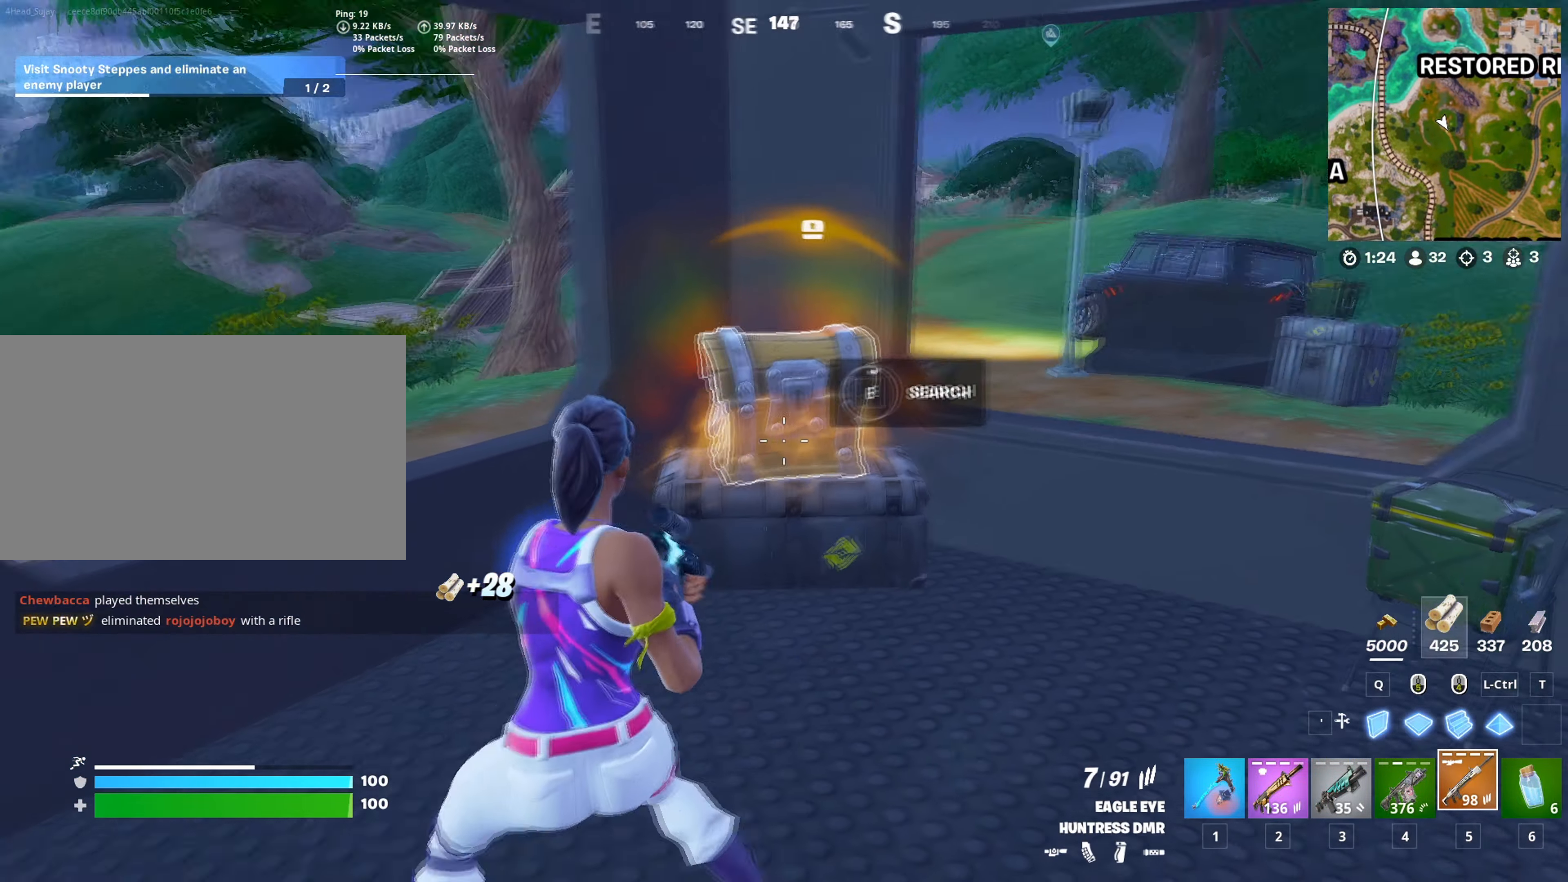
{"keys": [], "mouse": [], "mouse_move": "still", "events": [[33, "e", "up"], [133, "e", "down"], [183, "e", "up"], [216, "e", "down"], [317, "e", "up"]]}
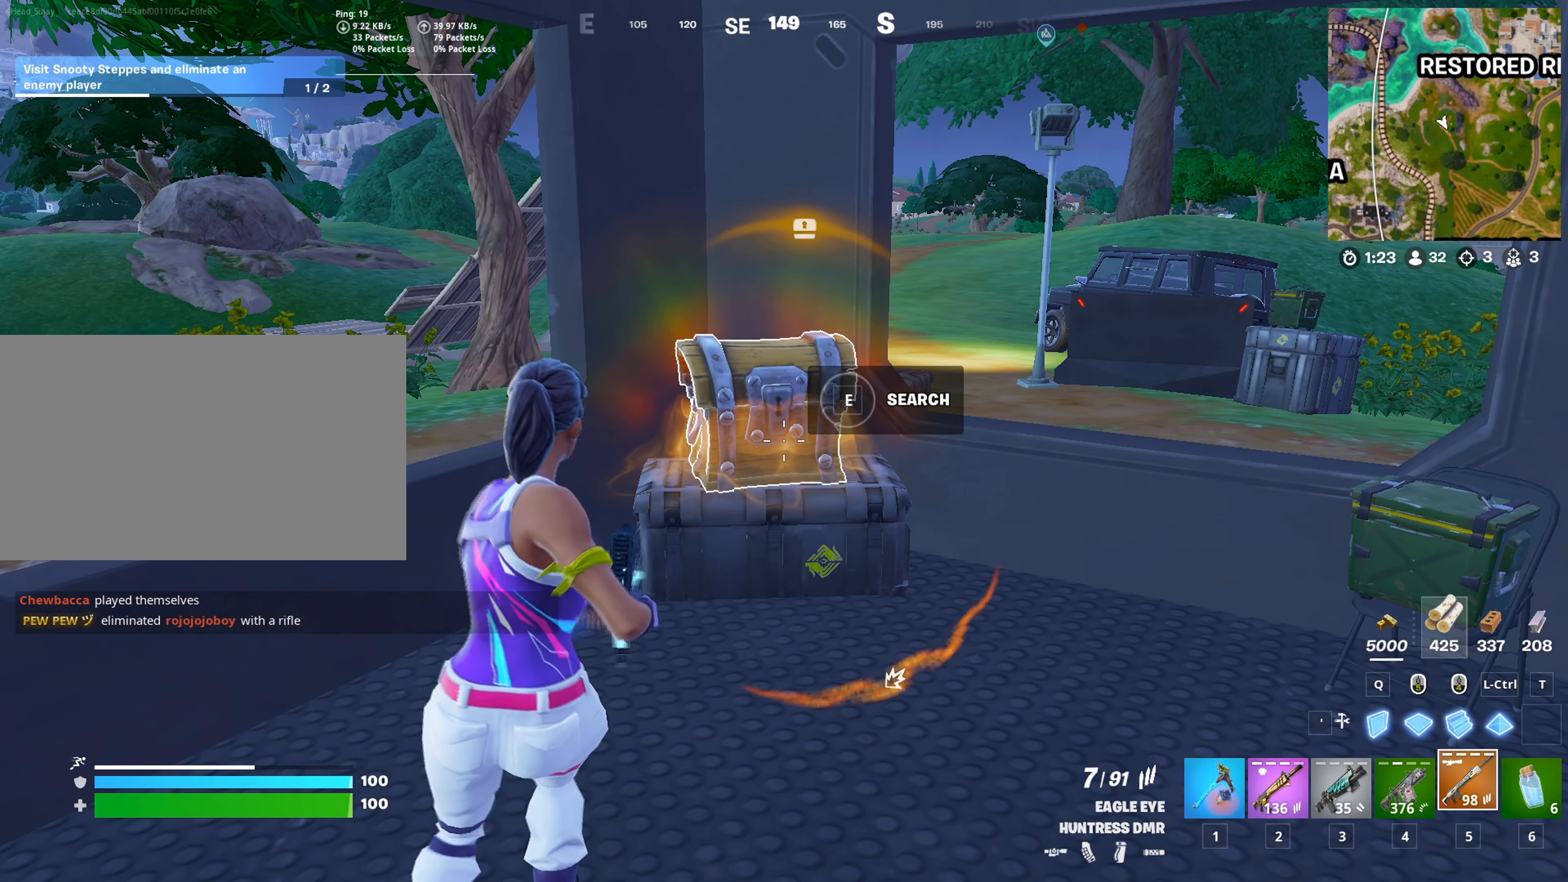
{"keys": ["d", "w"], "mouse": ["left"], "mouse_move": "down", "events": [[50, "1", "down"], [50, "w", "down"], [100, "1", "up"], [334, "mouse_left", "down"], [417, "c", "down"], [417, "d", "down"], [467, "c", "up"]]}
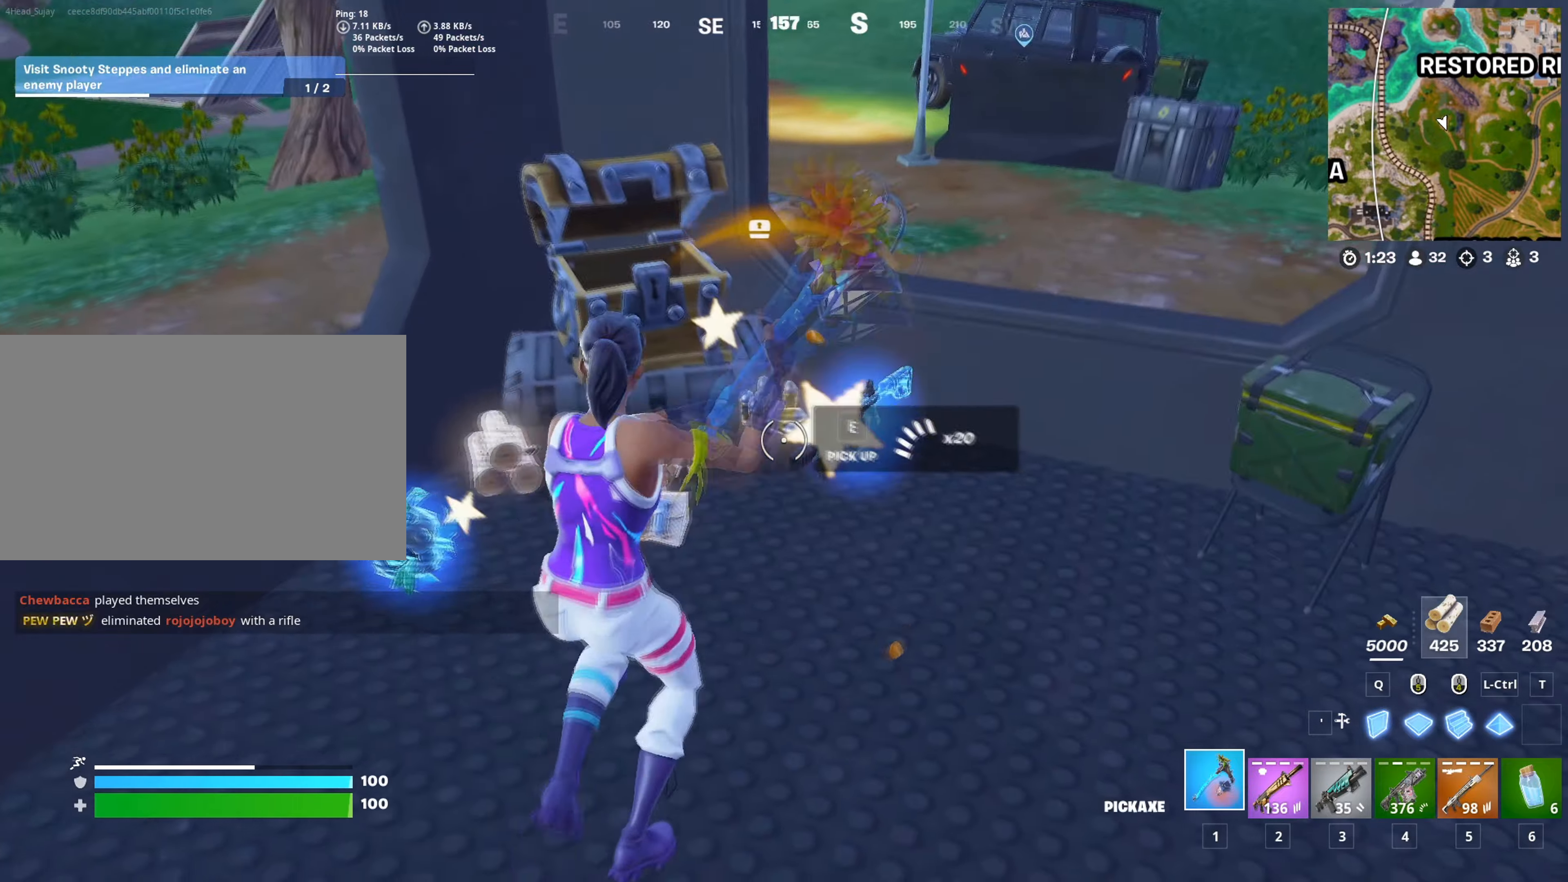
{"keys": ["a"], "mouse": [], "mouse_move": "left", "events": [[66, "c", "down"], [116, "d", "up"], [166, "c", "up"], [166, "mouse_left", "up"], [250, "3", "down"], [350, "3", "up"], [433, "a", "down"], [483, "w", "up"]]}
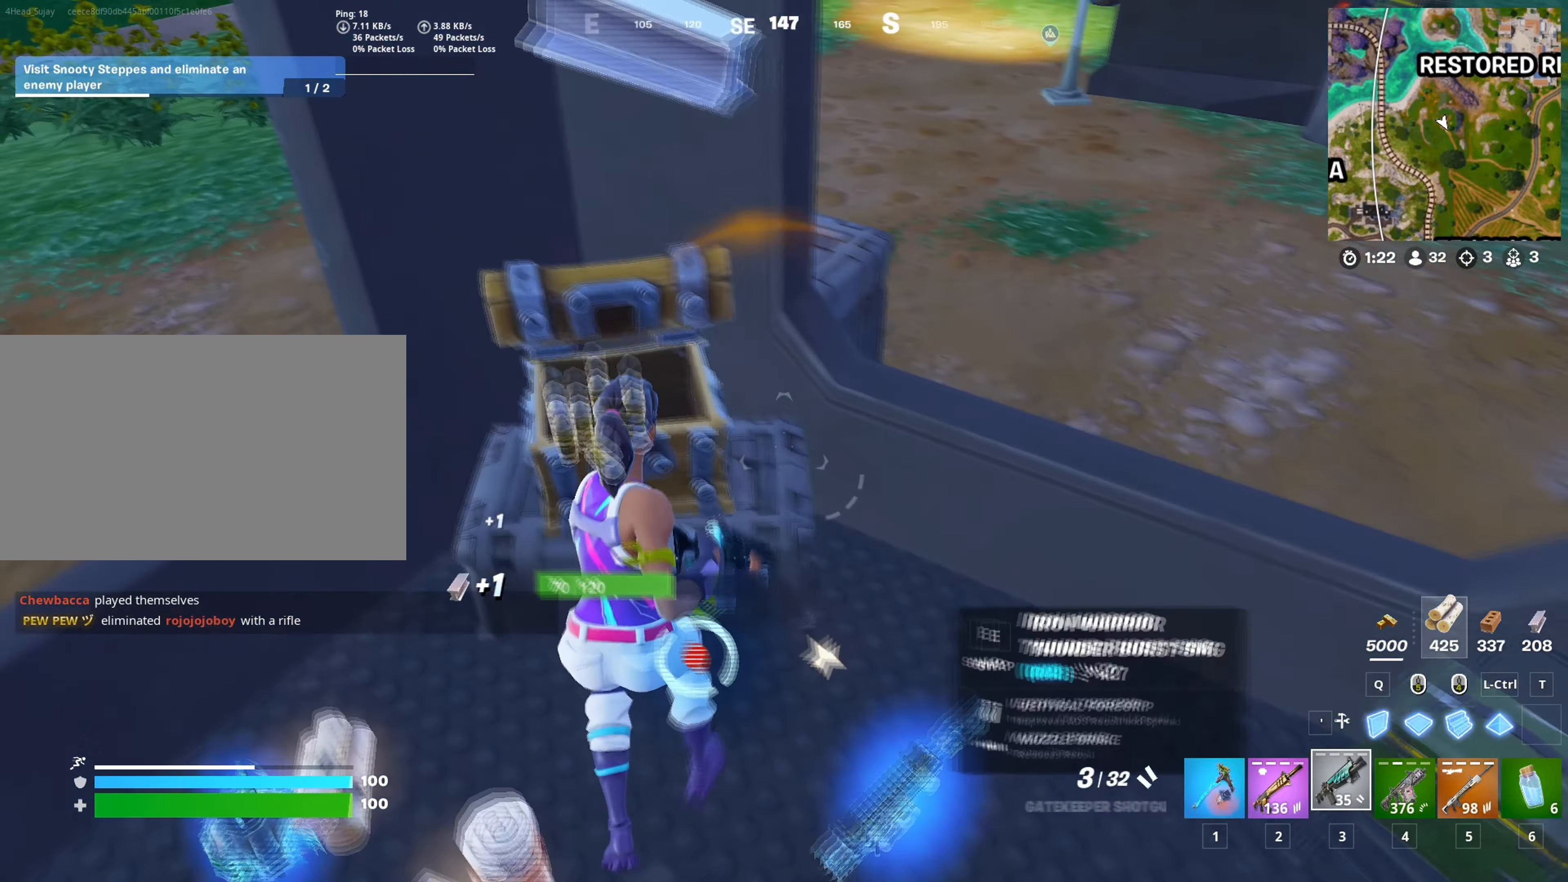
{"keys": ["1", "s"], "mouse": [], "mouse_move": "up", "events": [[117, "s", "down"], [134, "a", "up"], [217, "4", "down"], [317, "4", "up"], [400, "e", "down"], [451, "1", "down"], [451, "e", "up"]]}
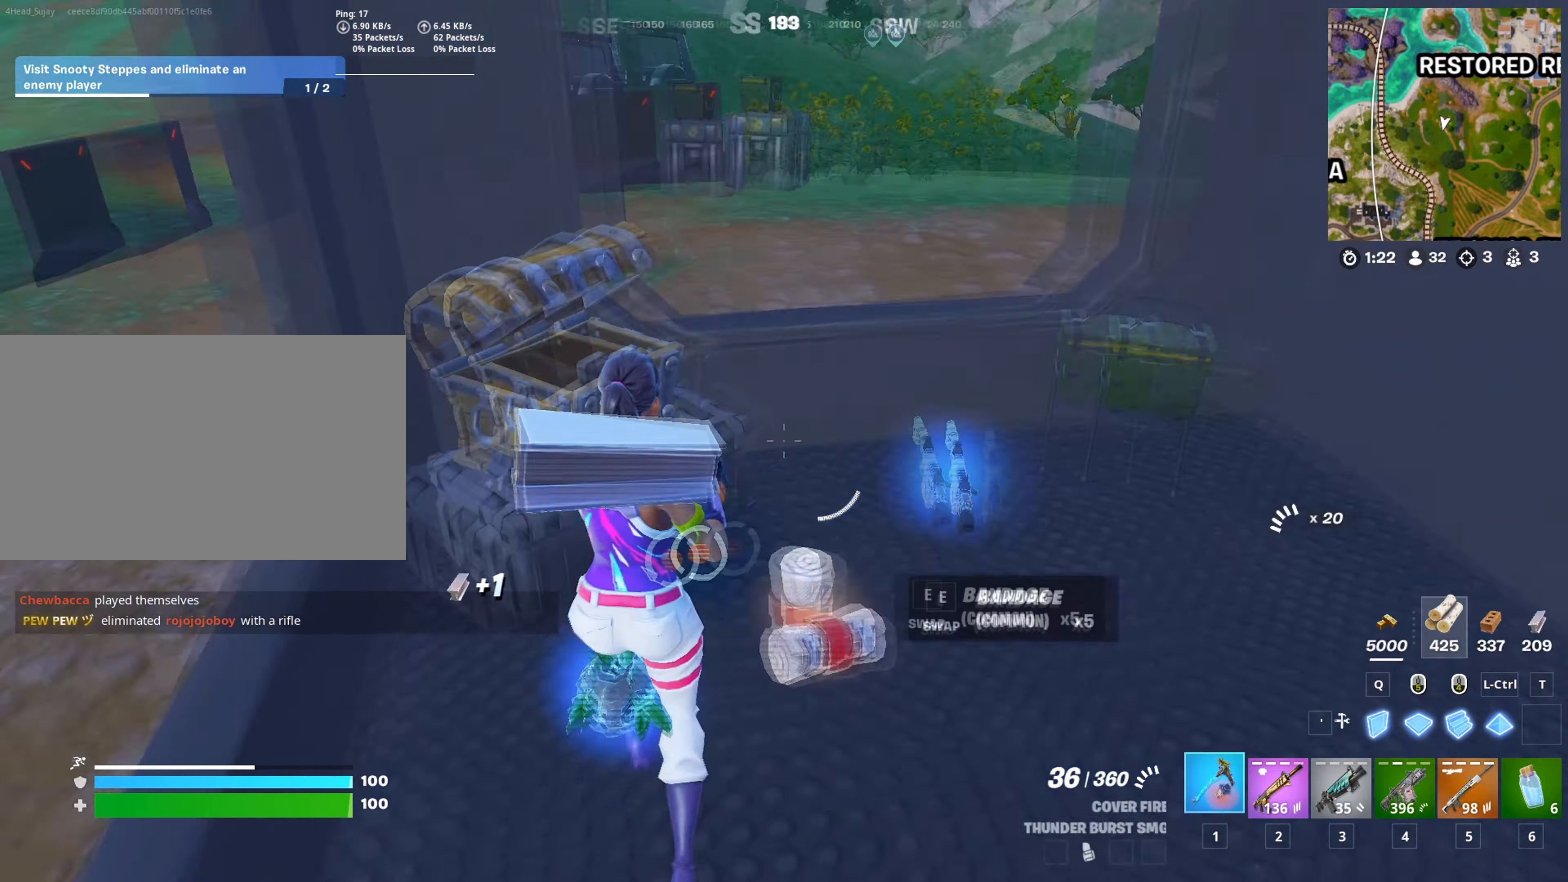
{"keys": ["w"], "mouse": [], "mouse_move": "up", "events": [[67, "1", "up"], [200, "a", "down"], [250, "s", "up"], [334, "w", "down"], [434, "a", "up"], [434, "shift", "down"], [484, "shift", "up"]]}
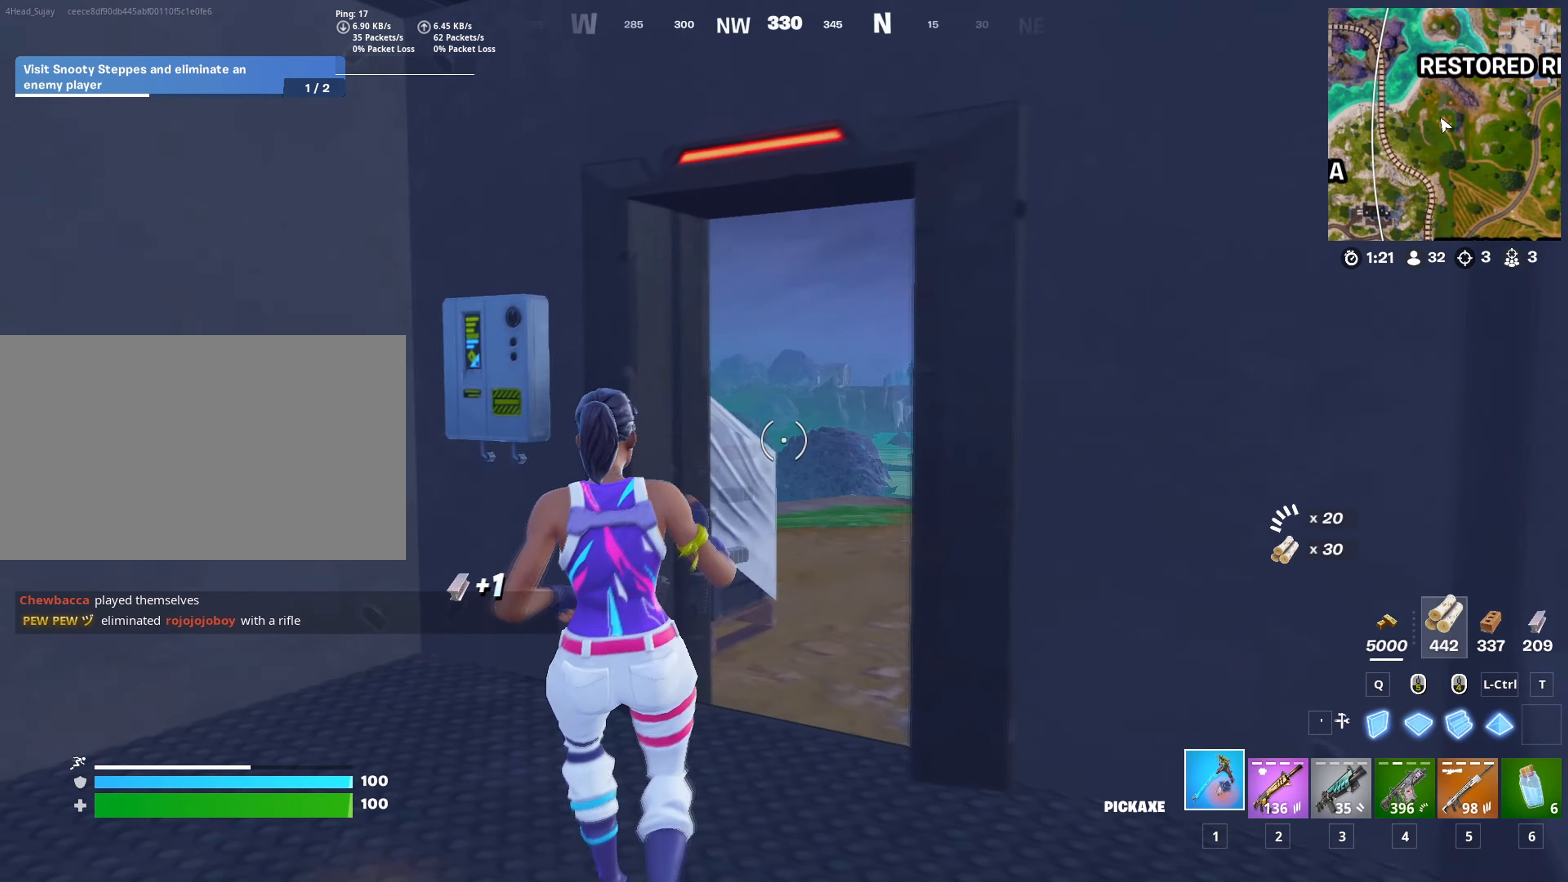
{"keys": ["space", "w"], "mouse": [], "mouse_move": "down-left", "events": [[84, "d", "down"], [501, "d", "up"], [501, "space", "down"]]}
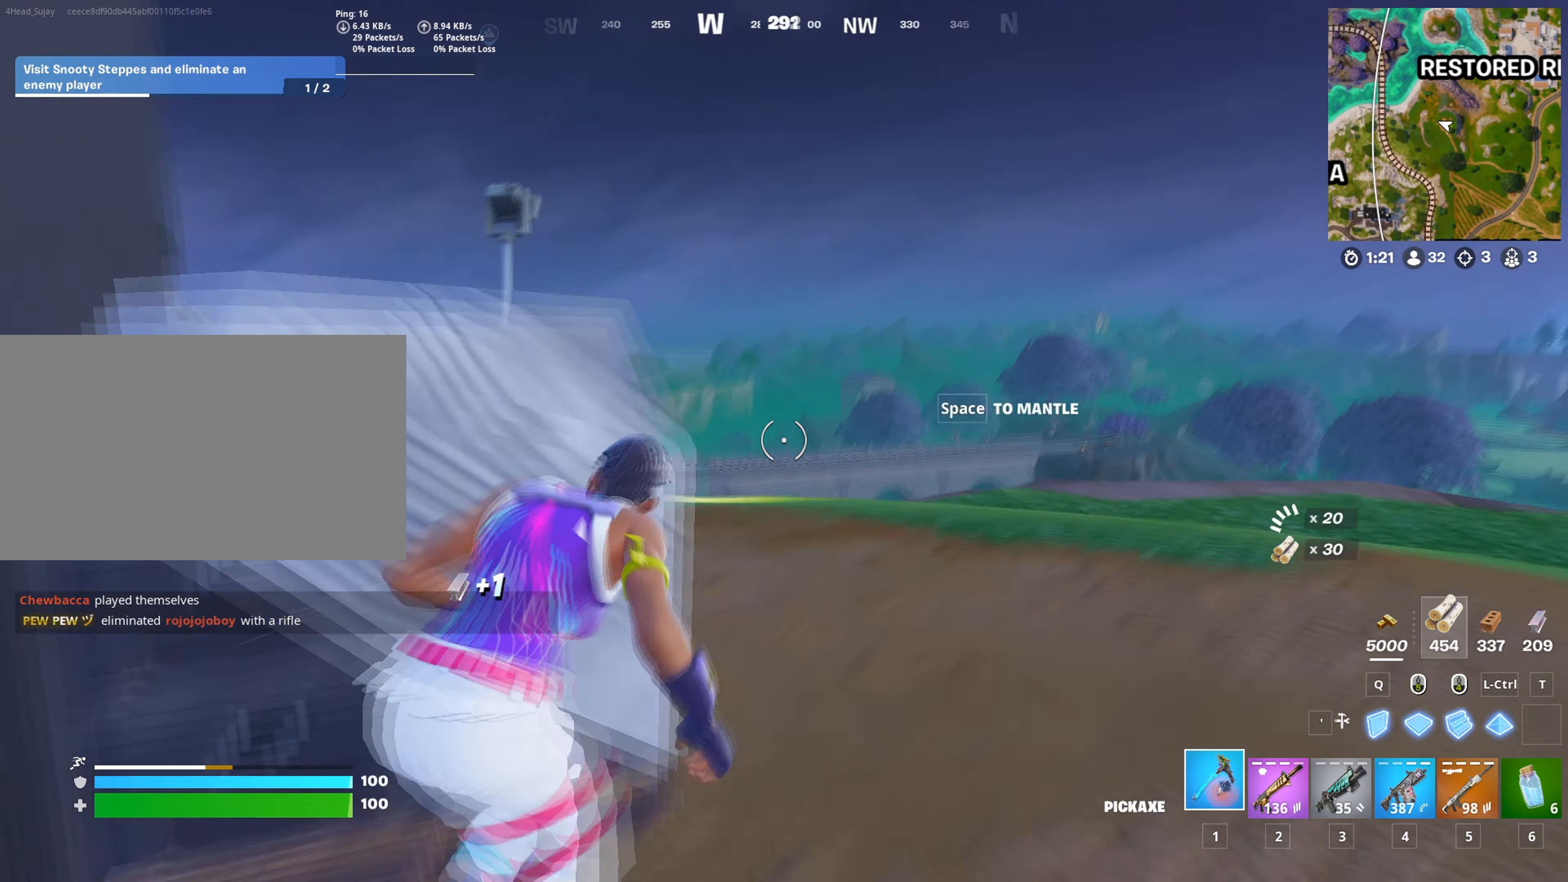
{"keys": ["a", "w"], "mouse": [], "mouse_move": "still", "events": [[150, "space", "up"], [367, "a", "down"]]}
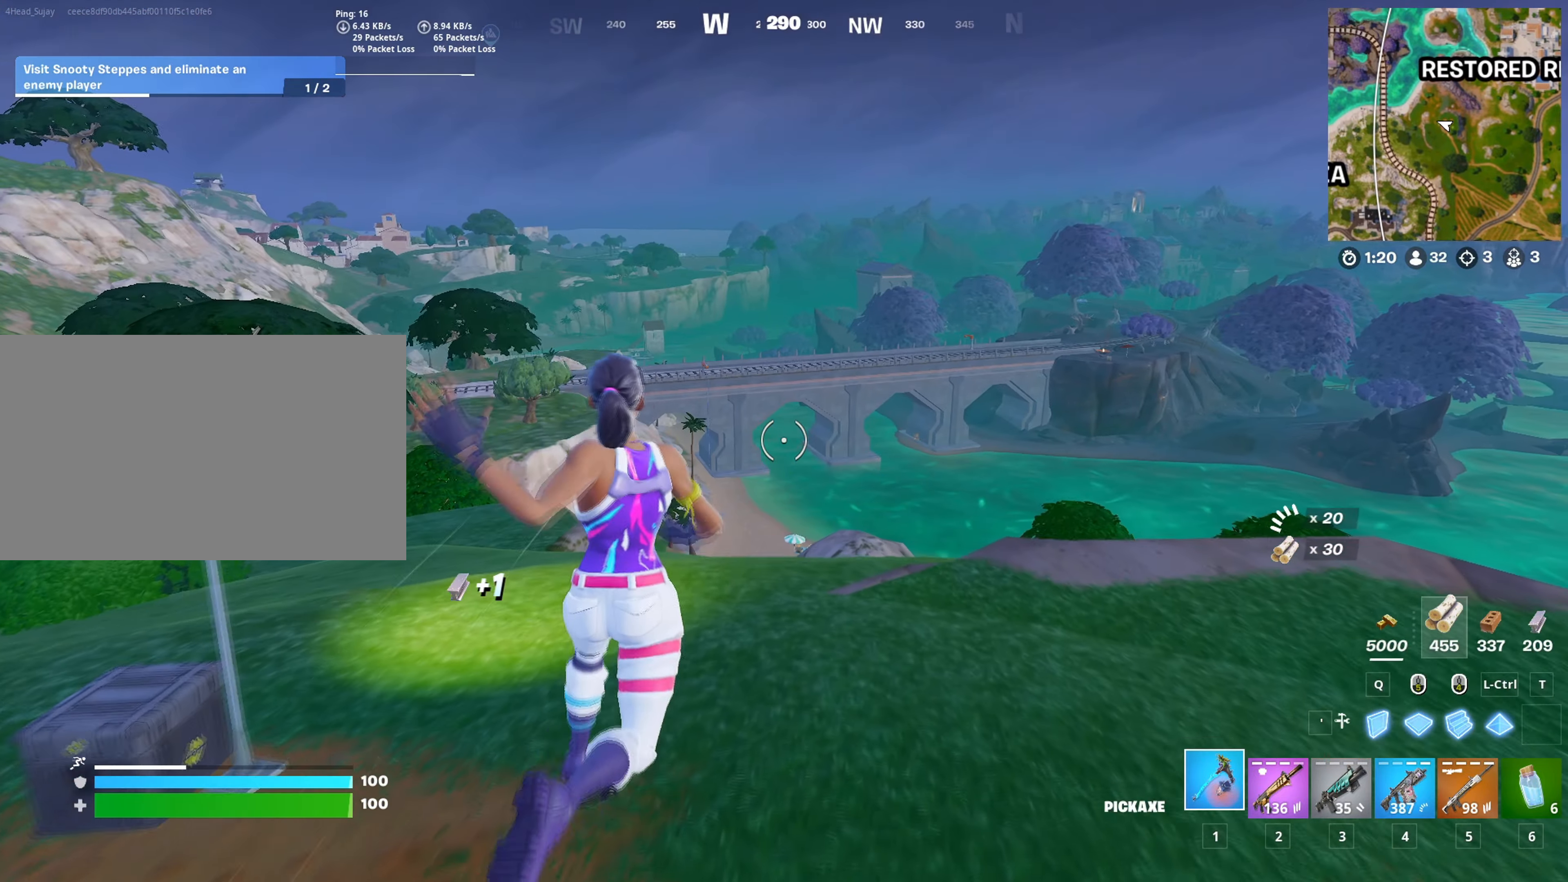
{"keys": ["c", "d", "w"], "mouse": [], "mouse_move": "down-left", "events": [[17, "a", "up"], [100, "space", "down"], [217, "space", "up"], [251, "d", "down"], [434, "c", "down"]]}
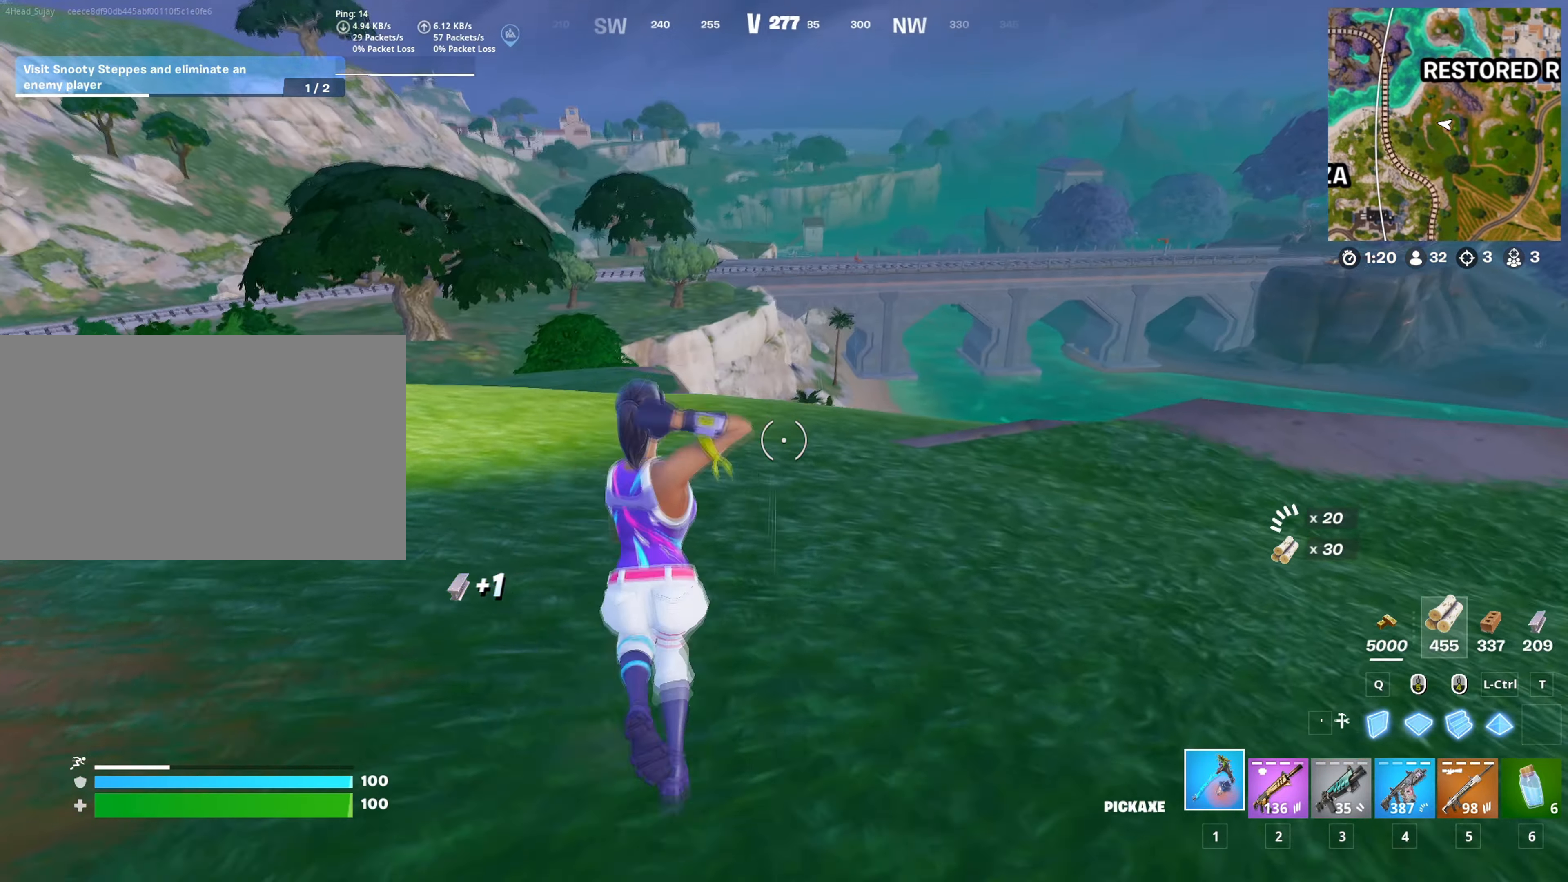
{"keys": ["w"], "mouse": [], "mouse_move": "right", "events": [[33, "c", "up"], [133, "w", "up"], [217, "space", "down"], [317, "w", "down"], [367, "space", "up"], [417, "d", "up"]]}
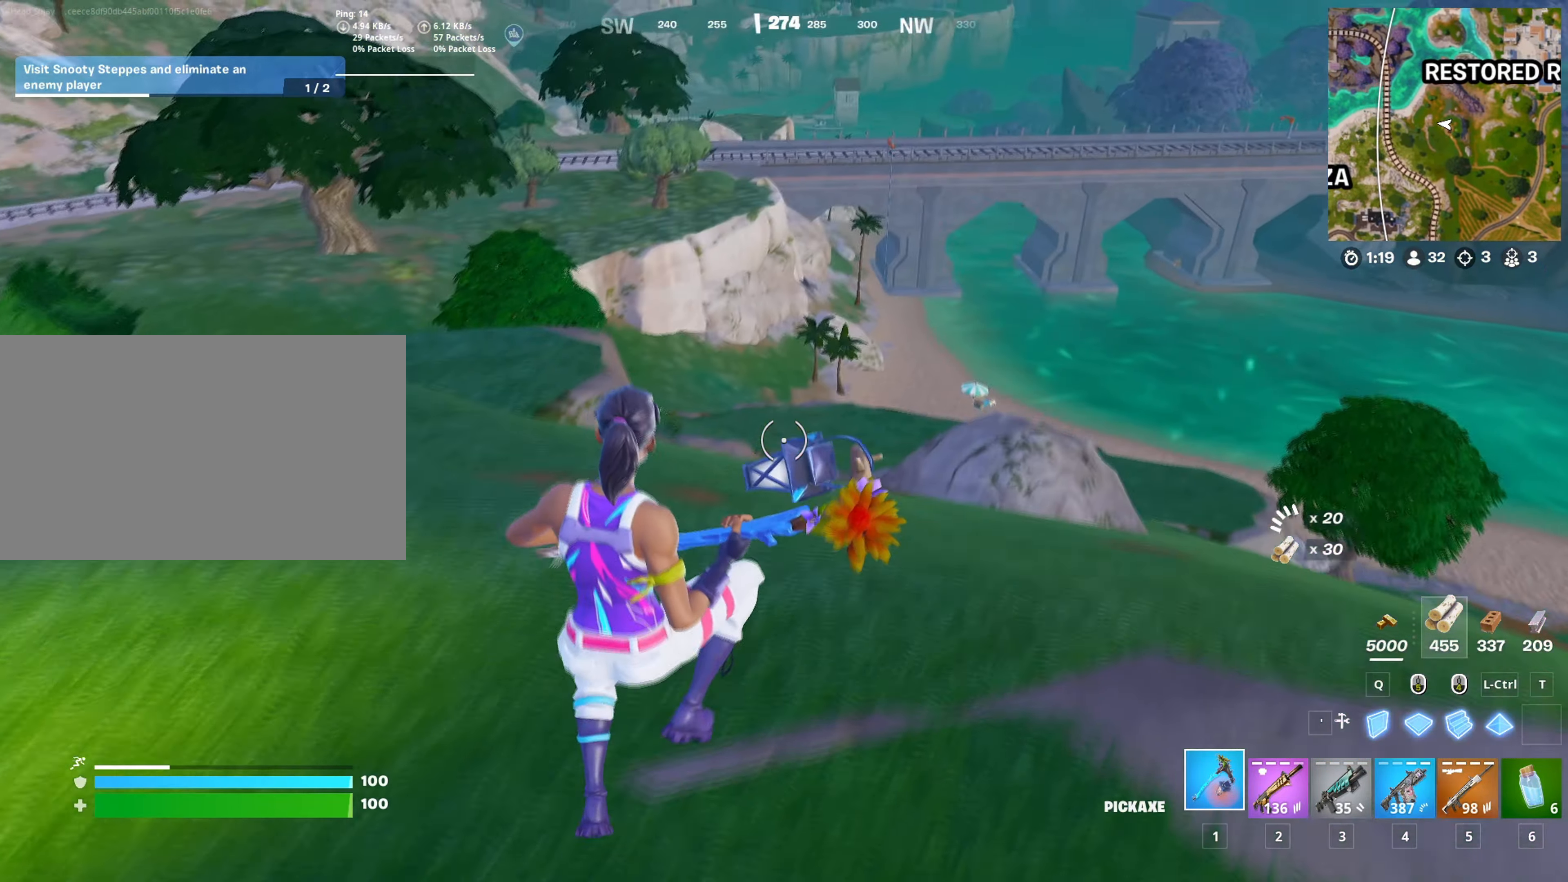
{"keys": [], "mouse": [], "mouse_move": "still", "events": [[50, "w", "up"], [184, "5", "down"], [234, "5", "up"]]}
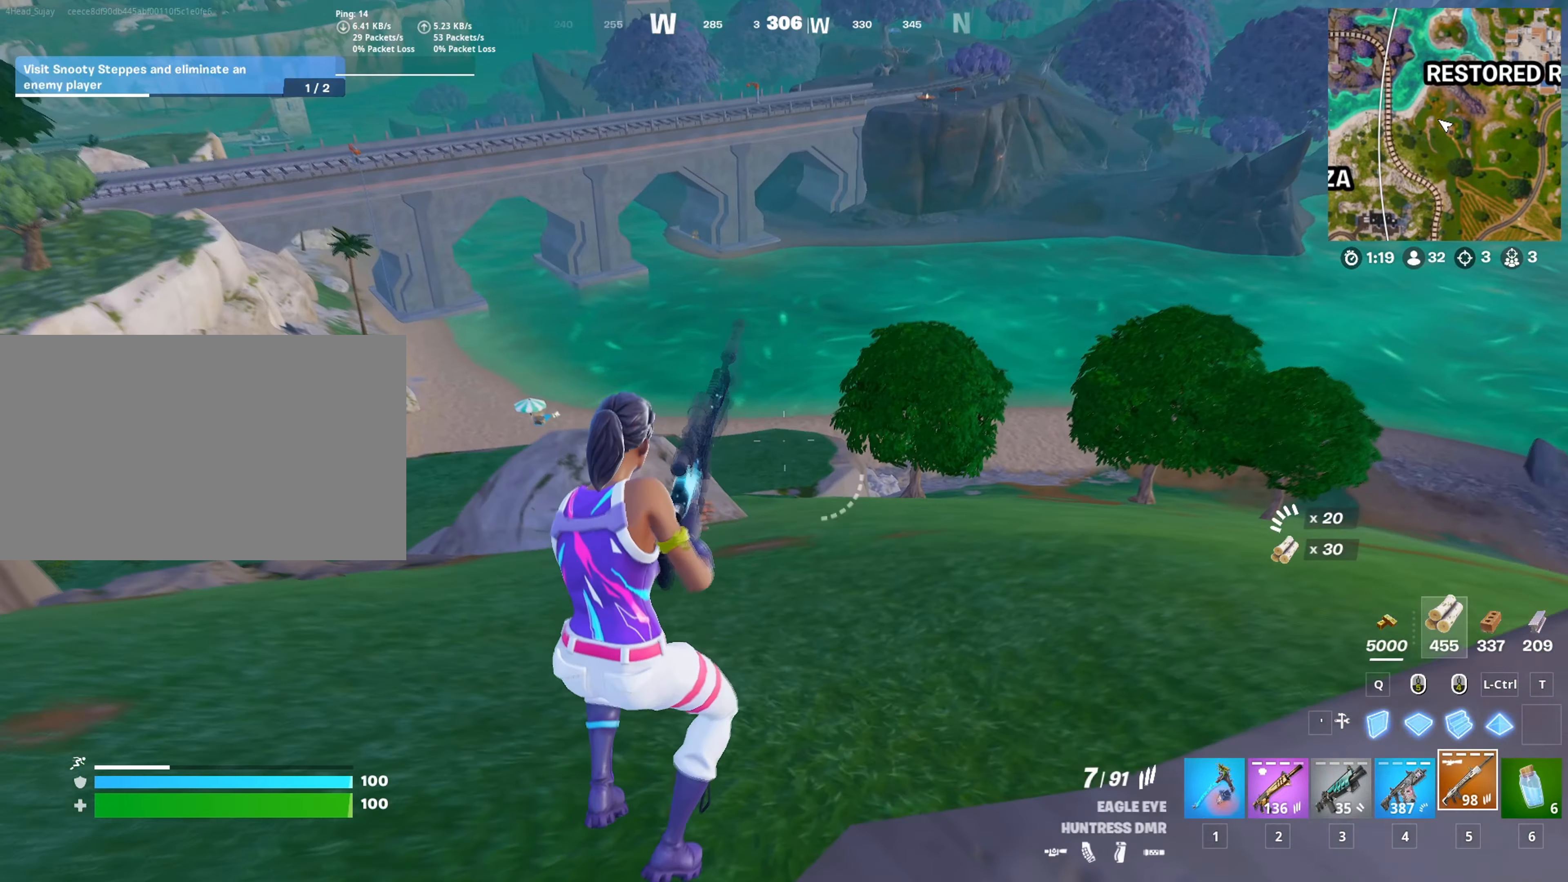
{"keys": ["space", "w"], "mouse": [], "mouse_move": "down-left", "events": [[67, "c", "down"], [150, "c", "up"], [384, "w", "down"], [434, "space", "down"]]}
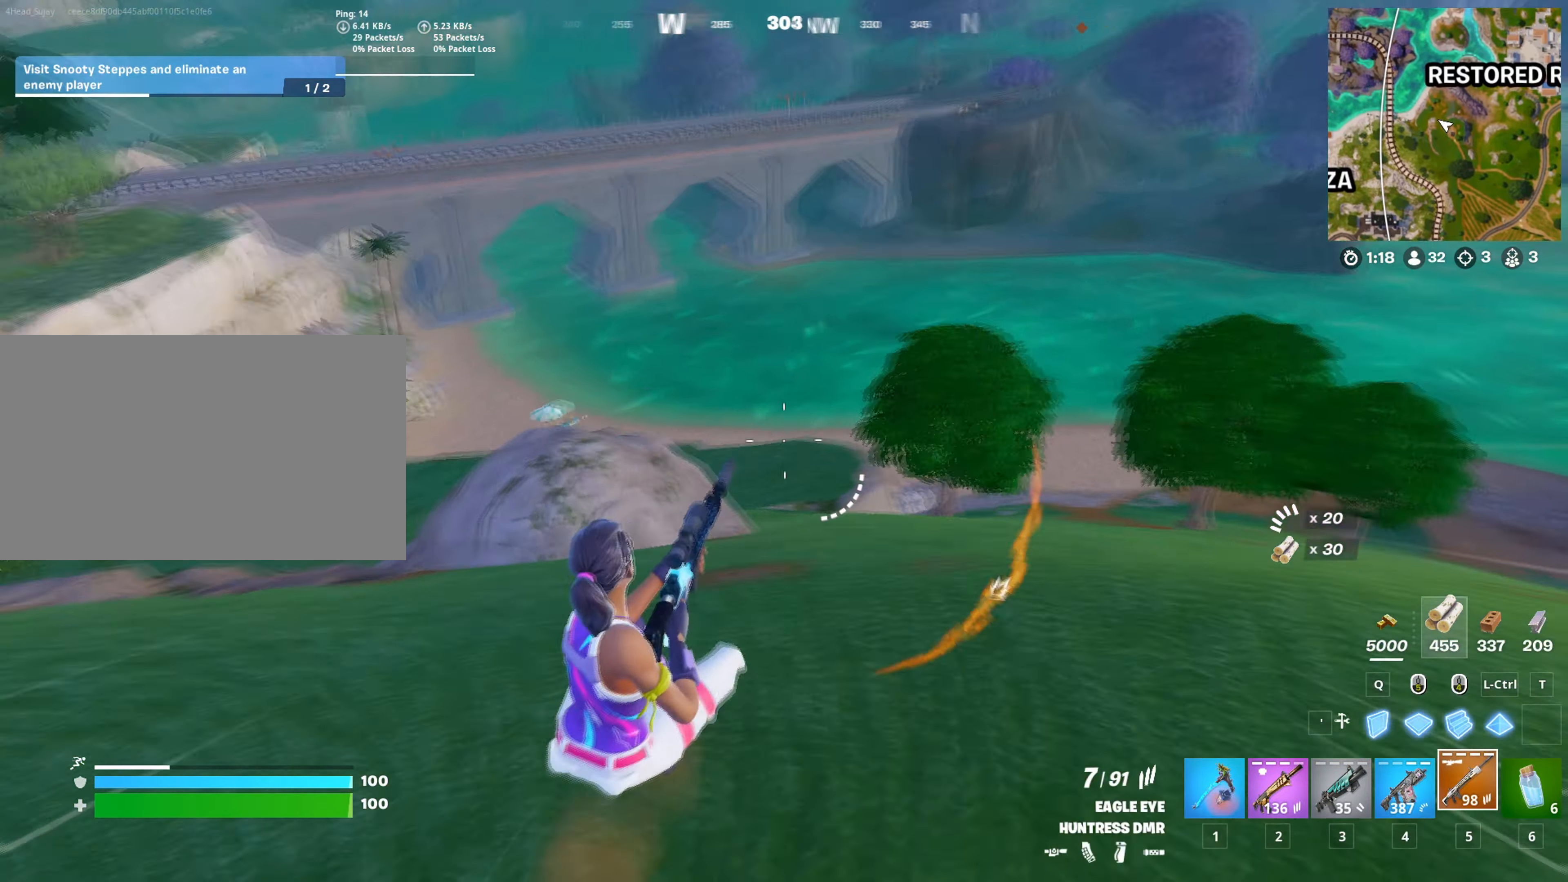
{"keys": ["d", "w"], "mouse": [], "mouse_move": "up-right", "events": [[67, "d", "down"], [84, "space", "up"]]}
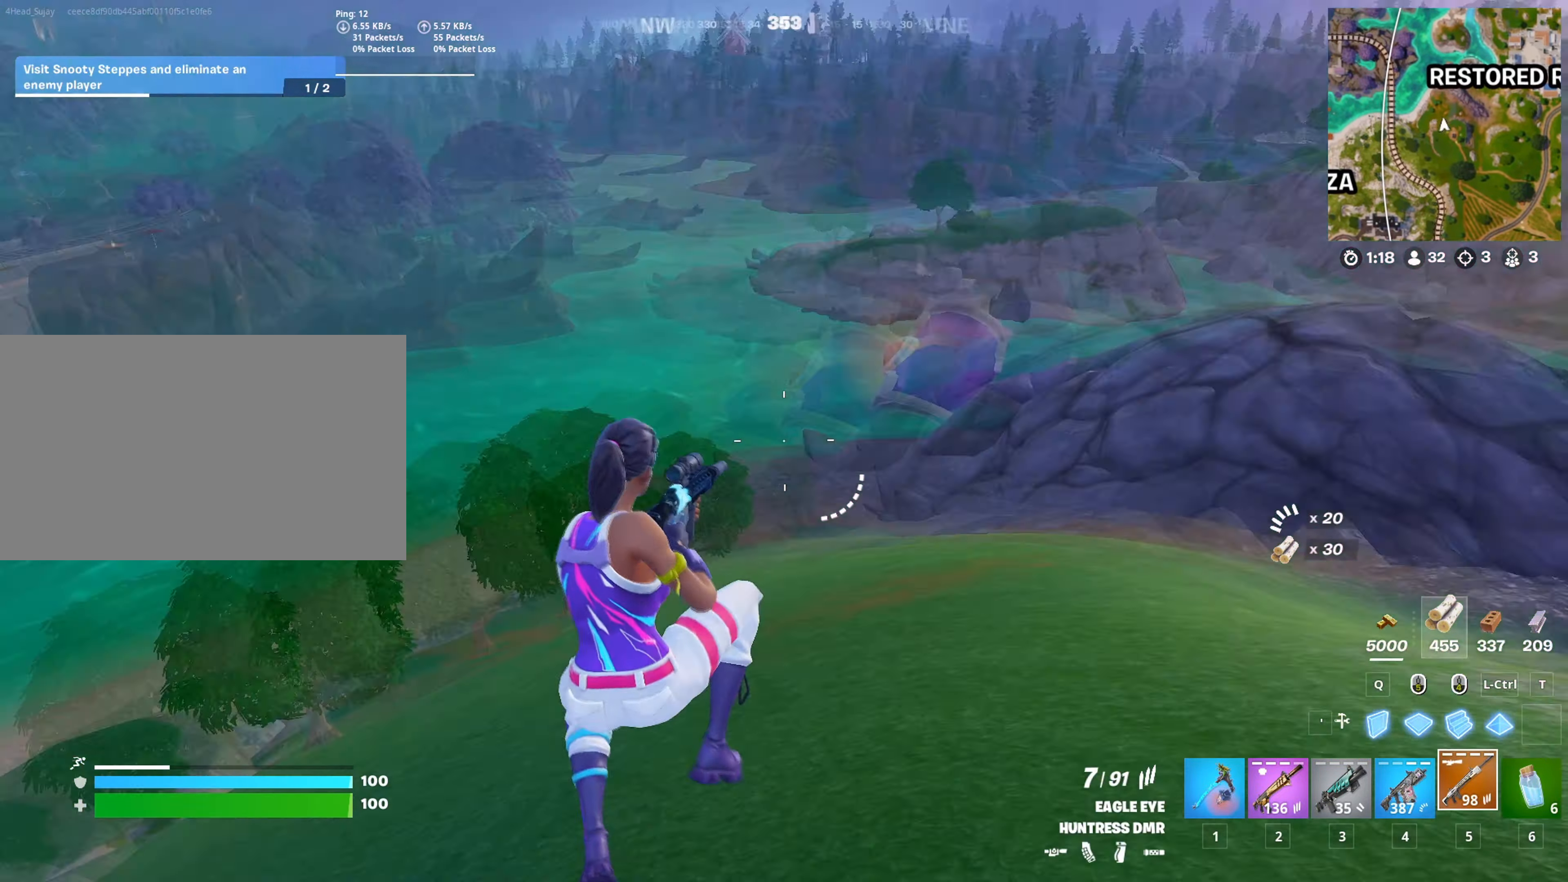
{"keys": ["a", "w"], "mouse": [], "mouse_move": "up", "events": [[100, "d", "up"], [183, "c", "down"], [334, "c", "up"], [417, "a", "down"]]}
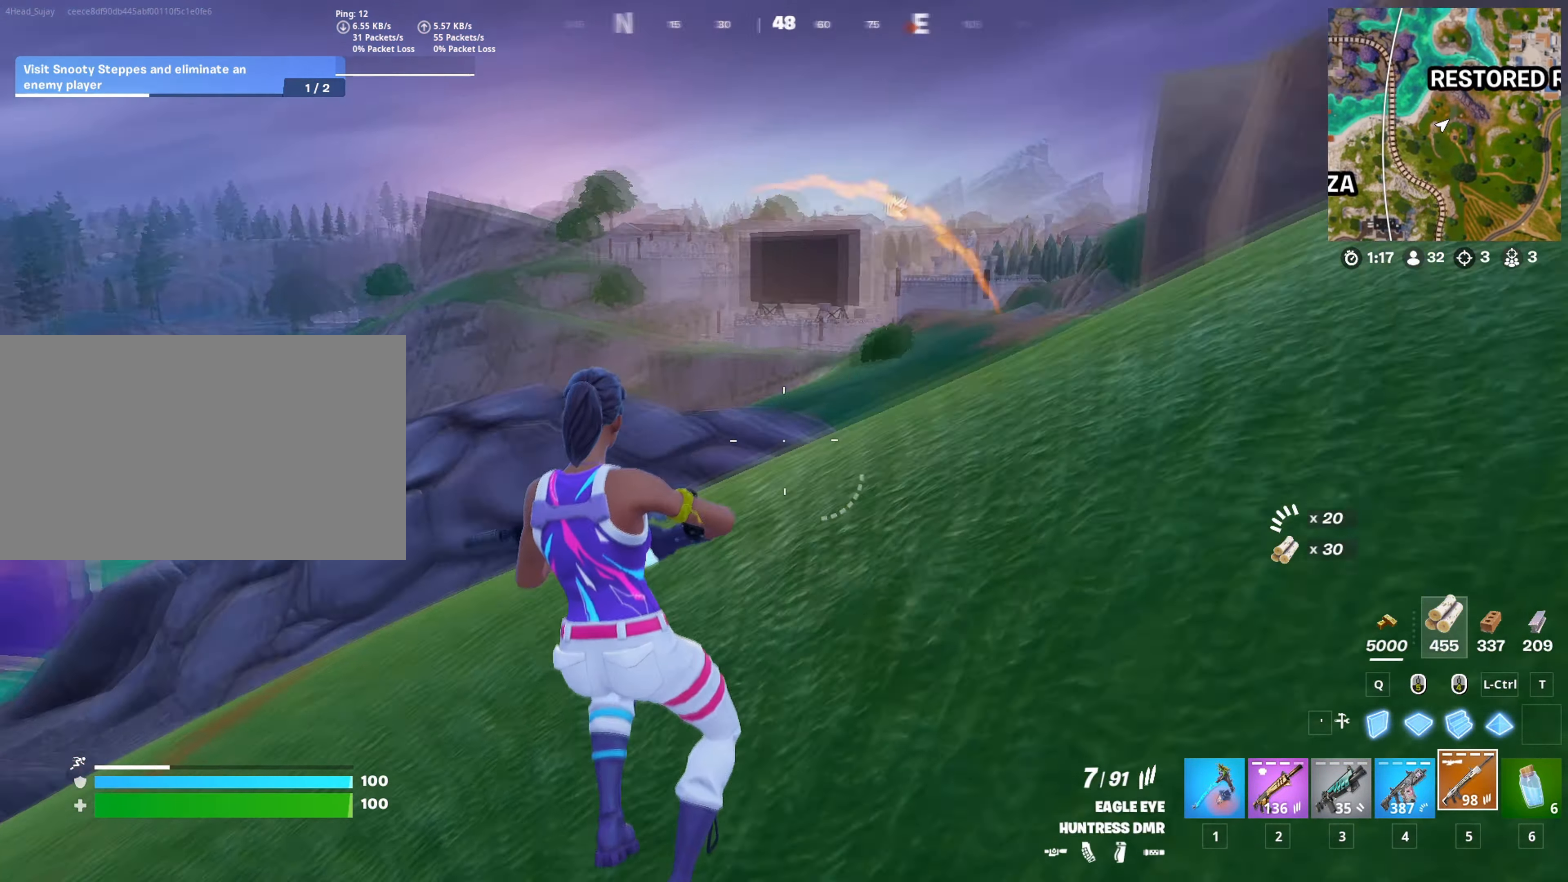
{"keys": ["a"], "mouse": [], "mouse_move": "up", "events": [[17, "w", "up"], [251, "space", "down"], [401, "space", "up"]]}
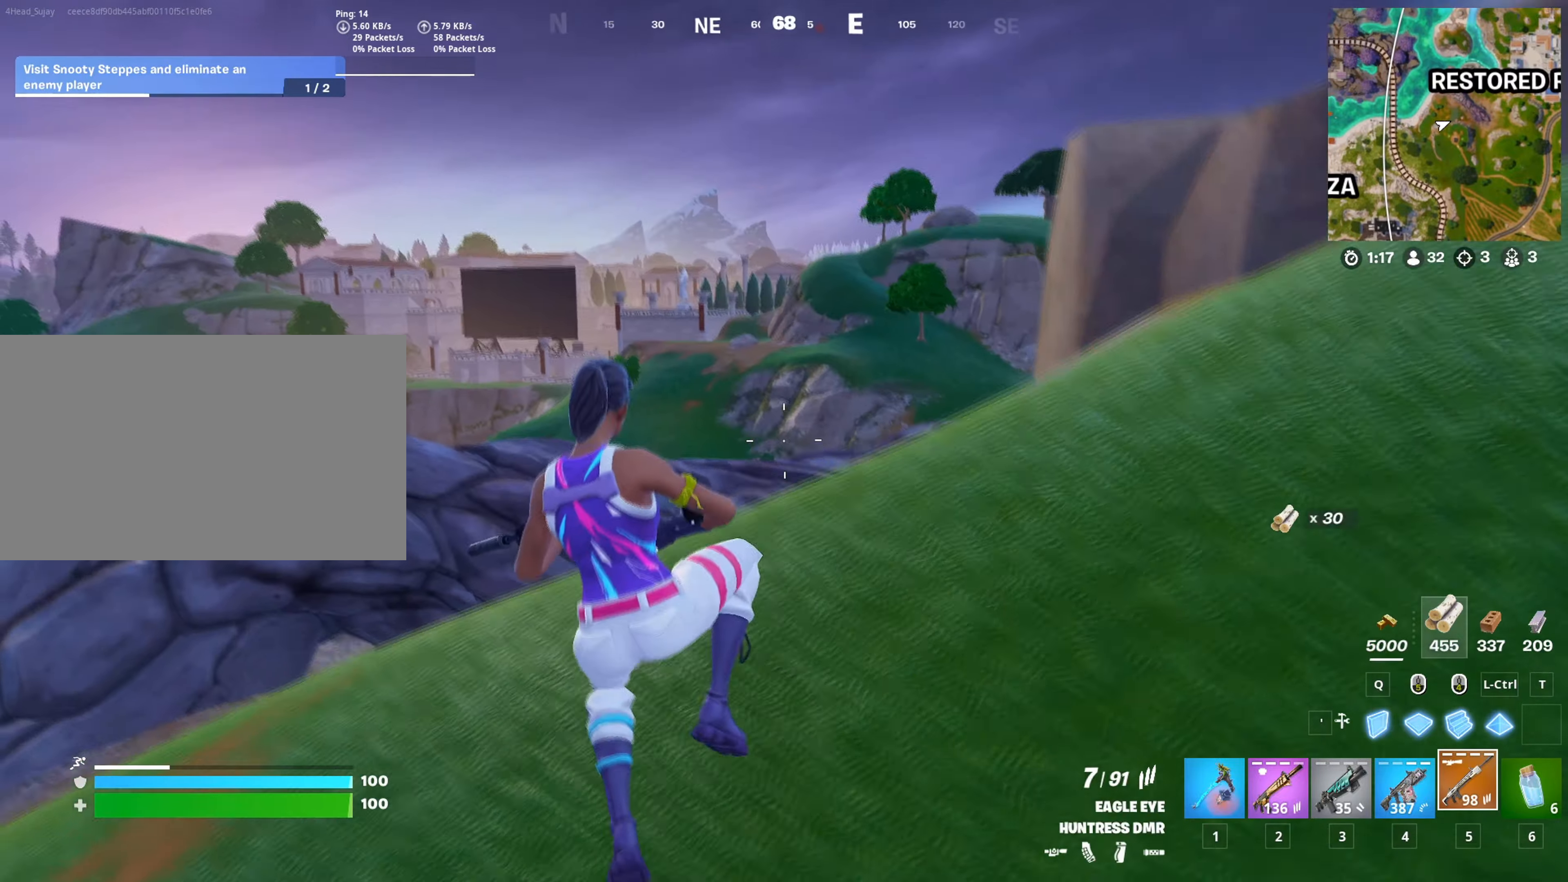
{"keys": ["a", "c"], "mouse": [], "mouse_move": "still", "events": [[450, "c", "down"]]}
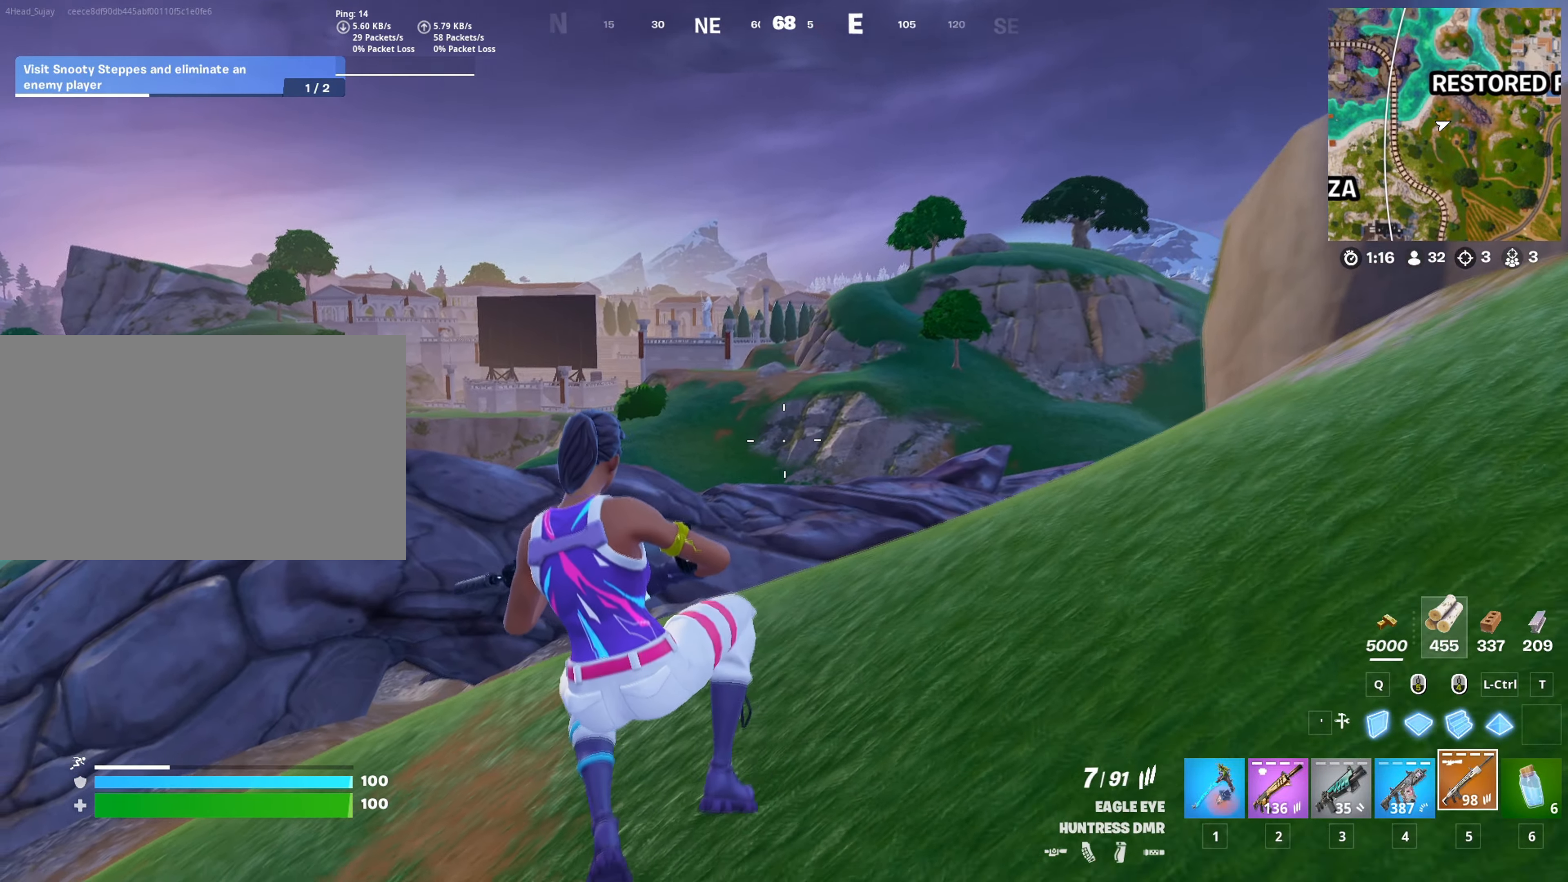
{"keys": ["w"], "mouse": [], "mouse_move": "down", "events": [[84, "a", "up"], [84, "c", "up"], [134, "w", "down"], [317, "1", "down"], [417, "1", "up"]]}
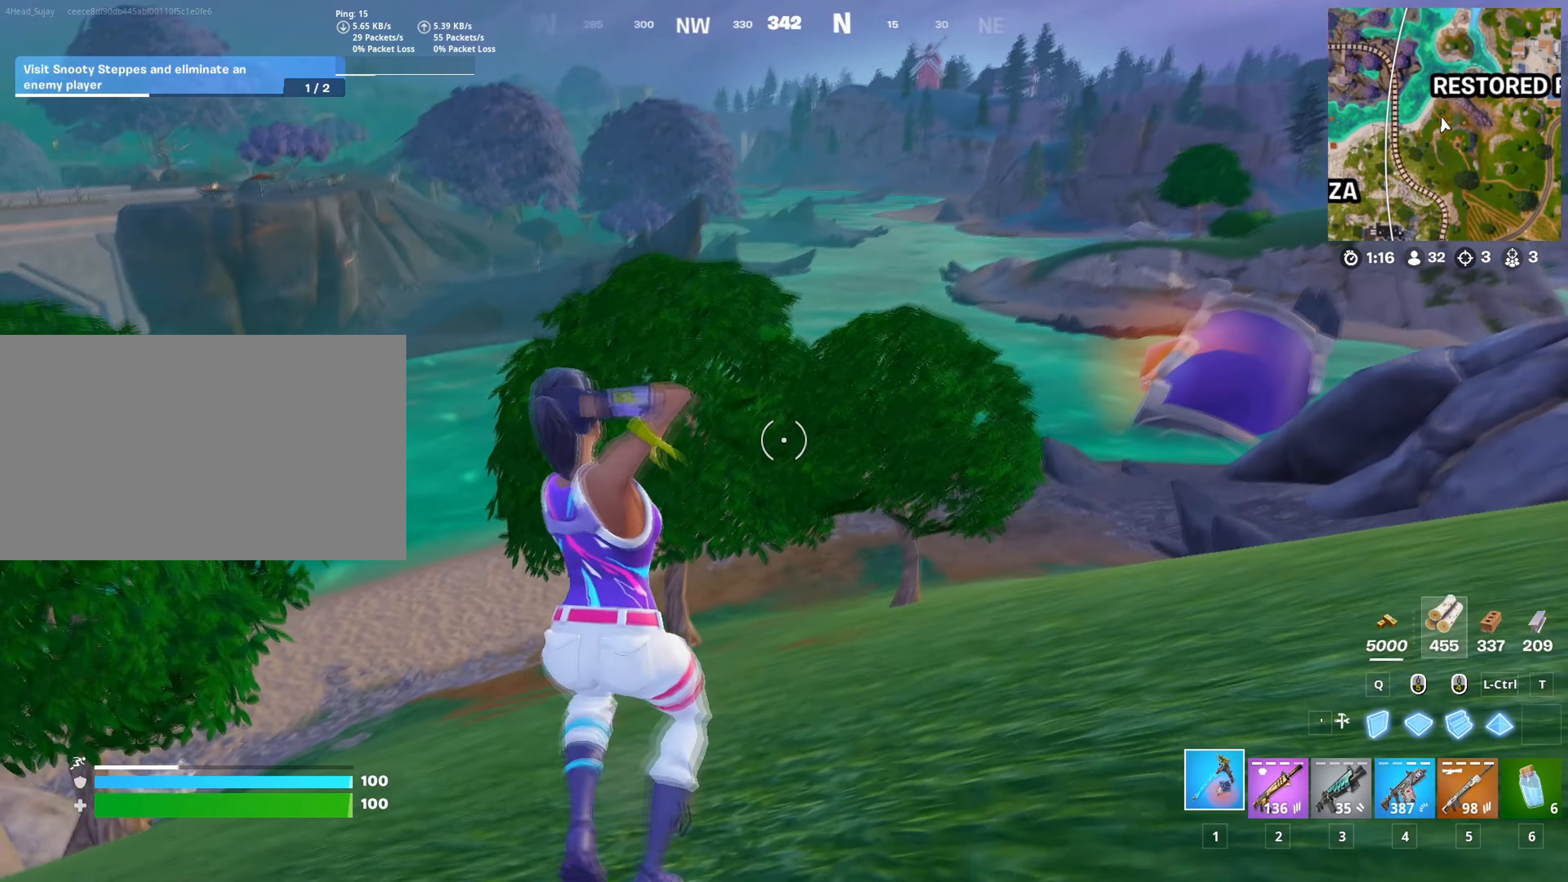
{"keys": ["a", "w"], "mouse": [], "mouse_move": "still", "events": [[100, "space", "down"], [300, "space", "up"], [334, "a", "down"]]}
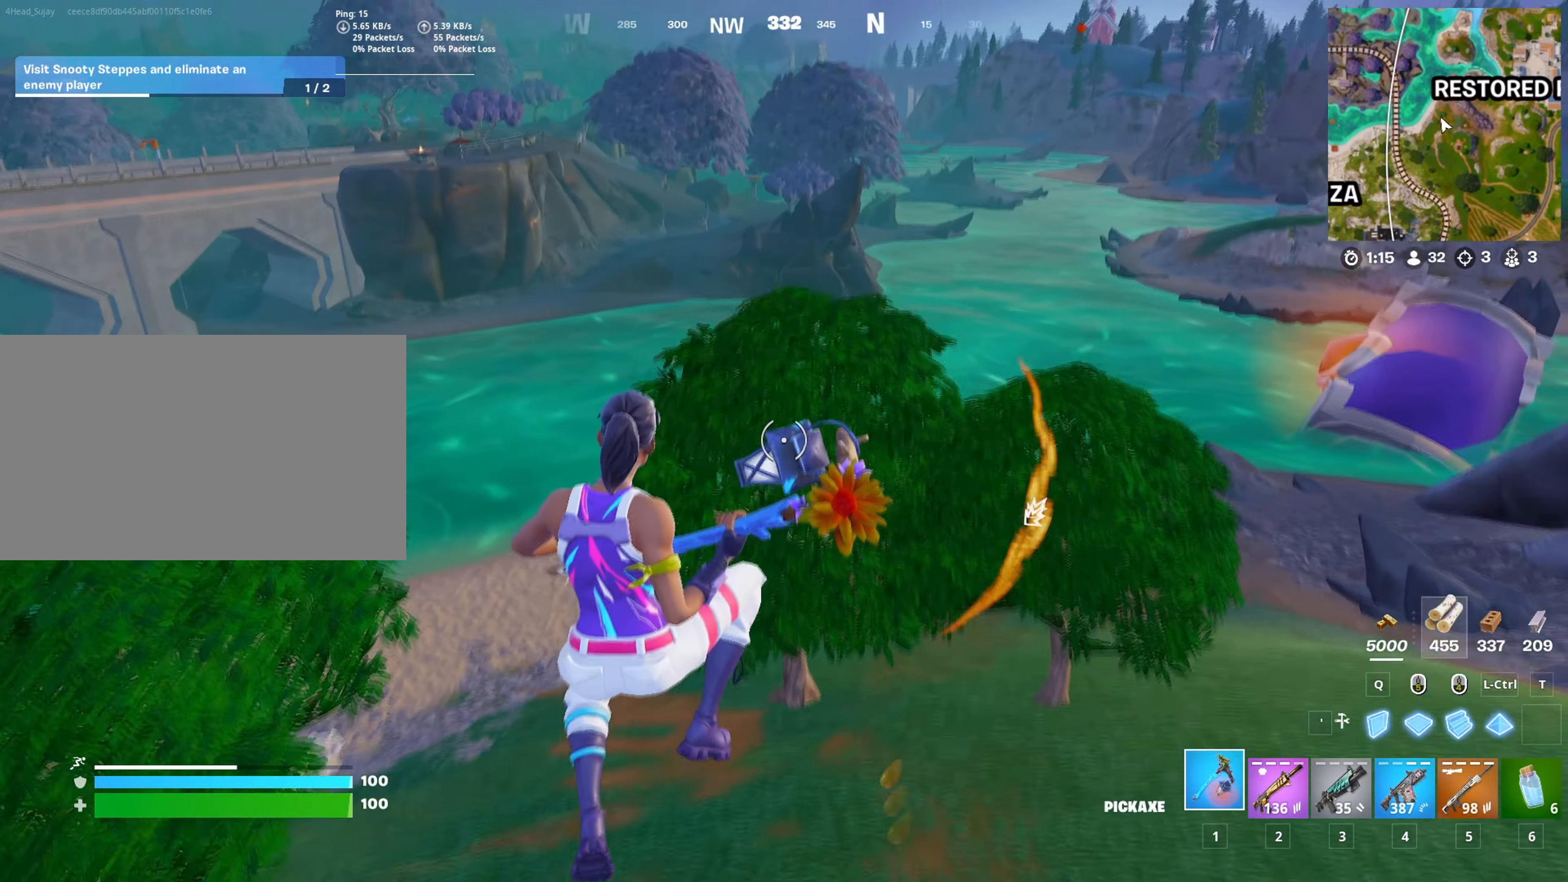
{"keys": ["a", "w"], "mouse": [], "mouse_move": "still", "events": [[401, "c", "down"], [501, "c", "up"]]}
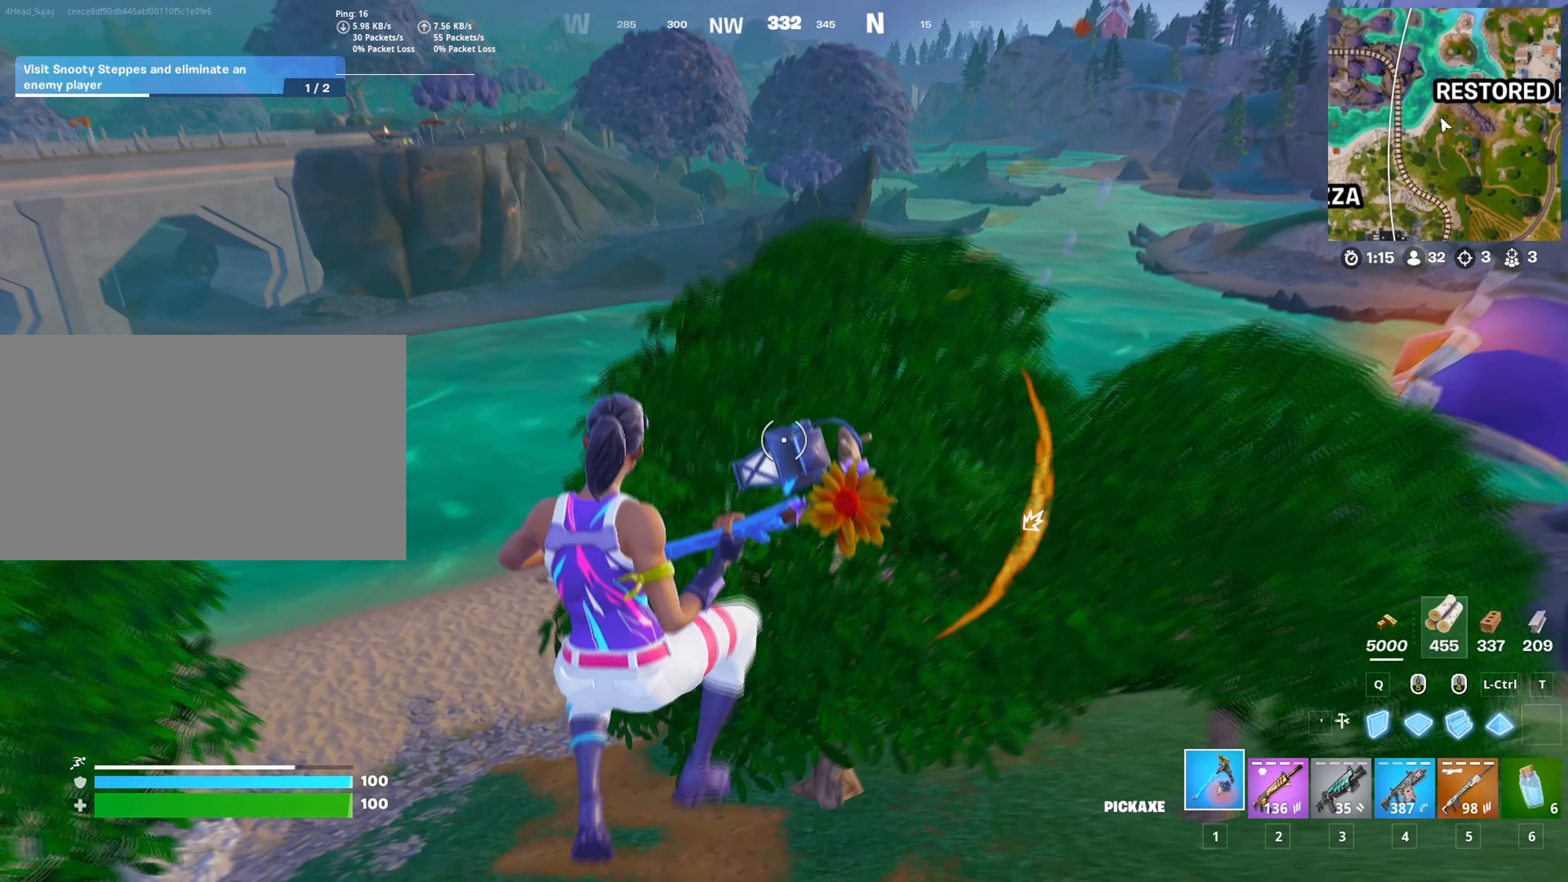
{"keys": ["w"], "mouse": [], "mouse_move": "still", "events": [[233, "a", "up"]]}
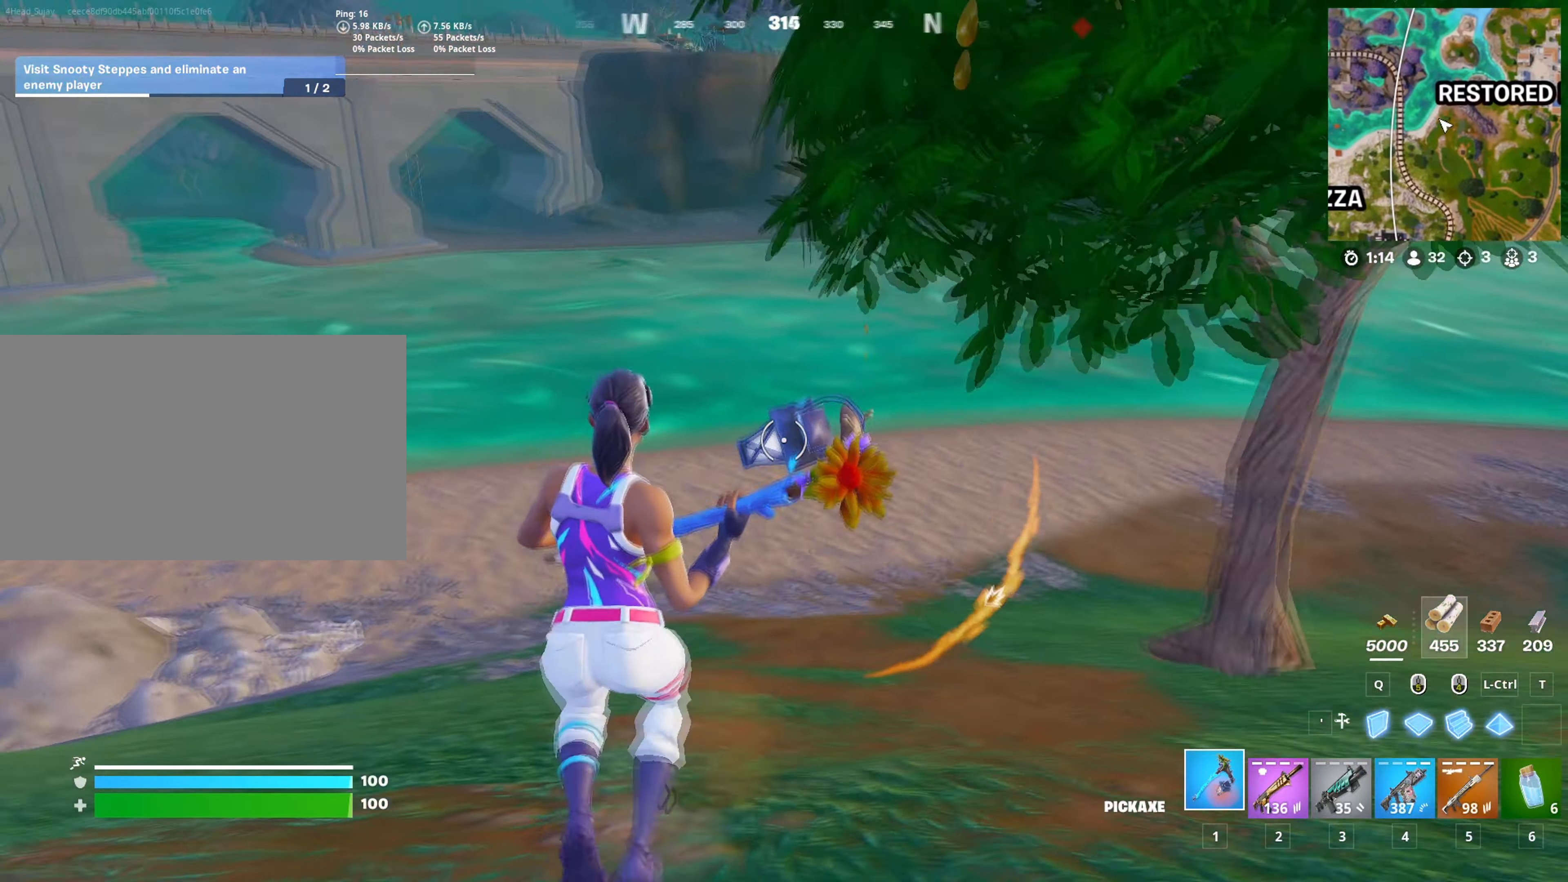
{"keys": ["d", "space", "w"], "mouse": [], "mouse_move": "up", "events": [[434, "d", "down"], [484, "space", "down"]]}